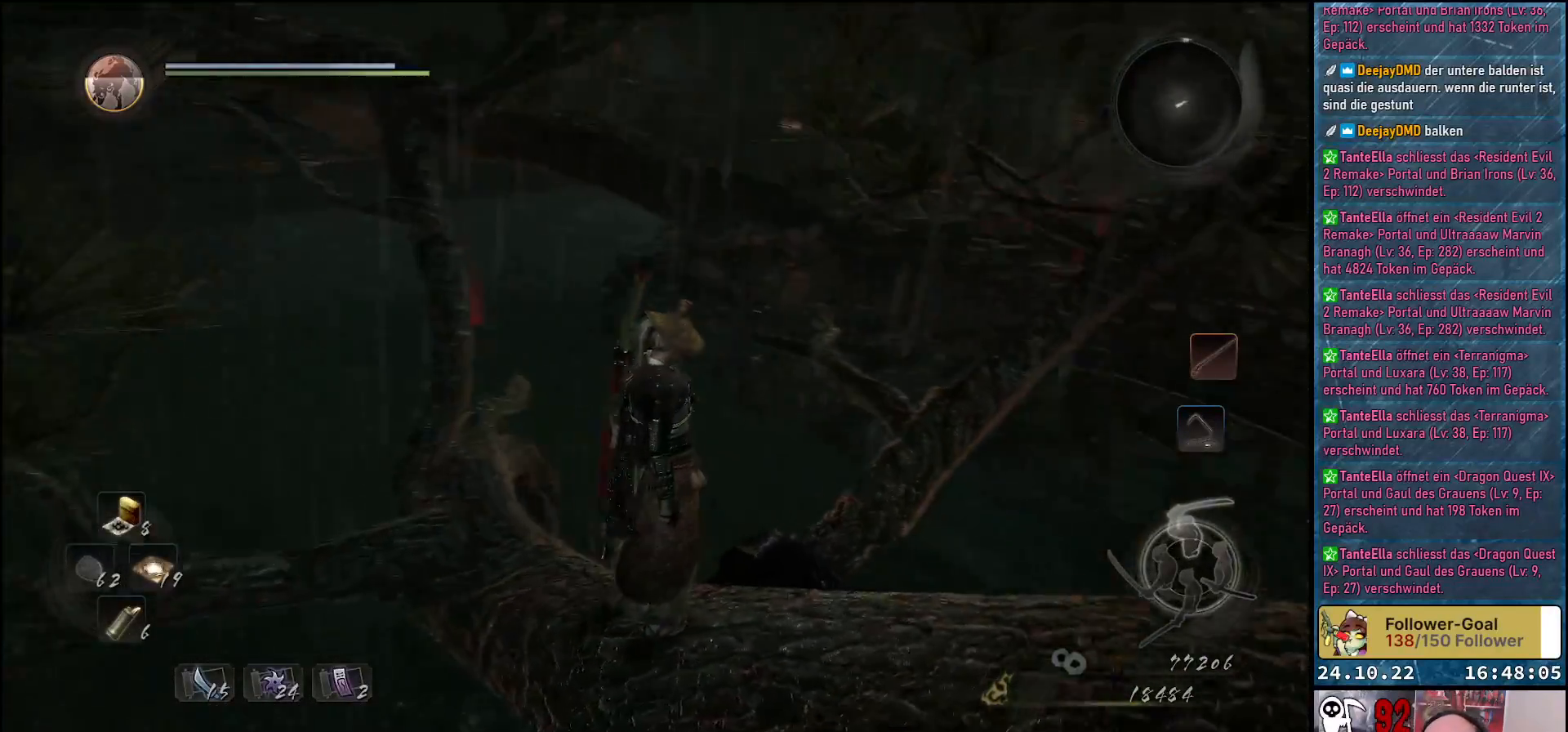
Gameplay with a controller (Xbox layout); each line is a JSON object with the inputs held at the frame after it. "events" lists button and stick changes between this image and that frame as [ms after this image, input, new state], when the widget could be followed in between.
{"buttons": [], "left_stick": "center", "right_stick": "right", "events": [[117, "right_stick", "center"], [450, "right_stick", "right"]]}
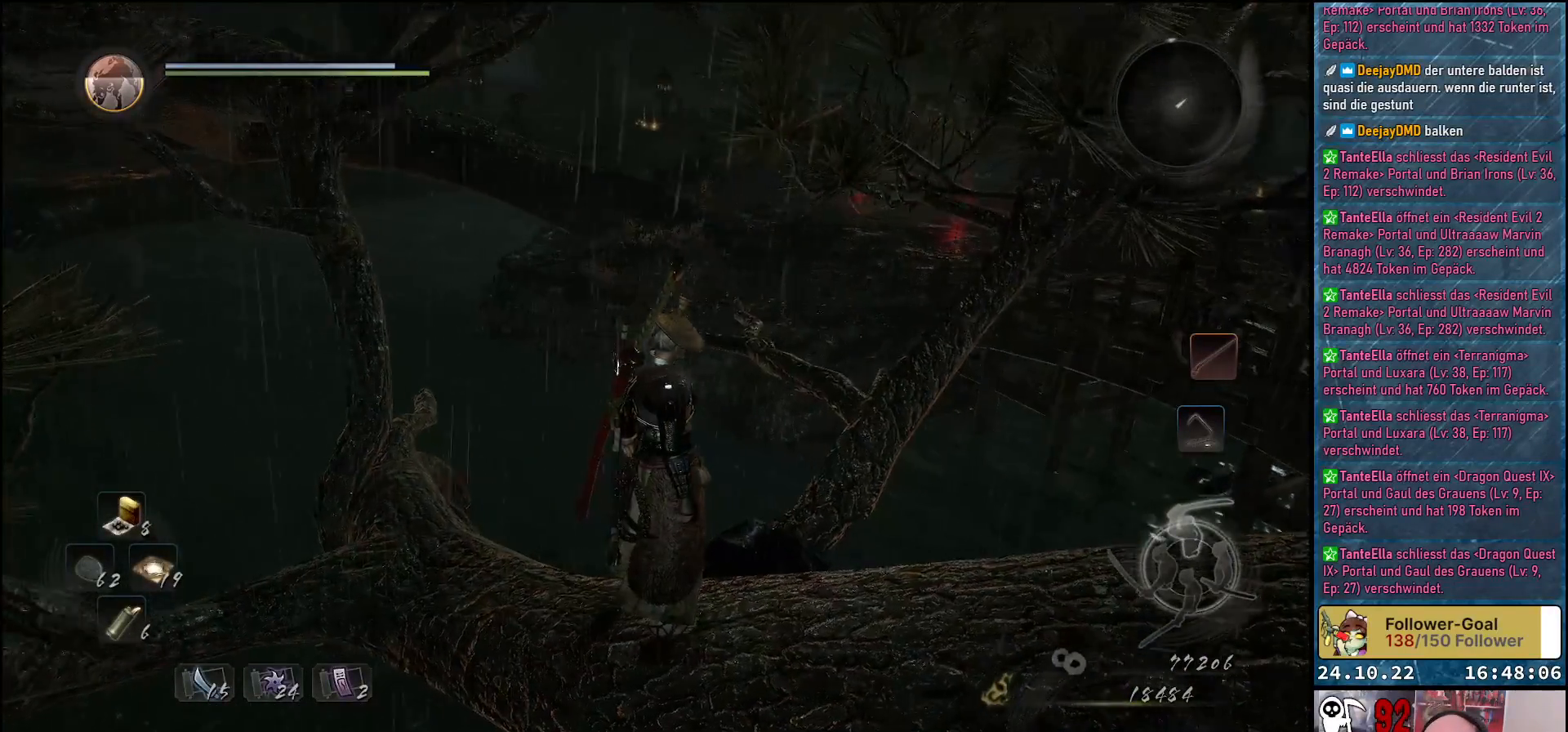
{"buttons": [], "left_stick": "center", "right_stick": "right", "events": [[300, "right_stick", "center"], [433, "right_stick", "right"]]}
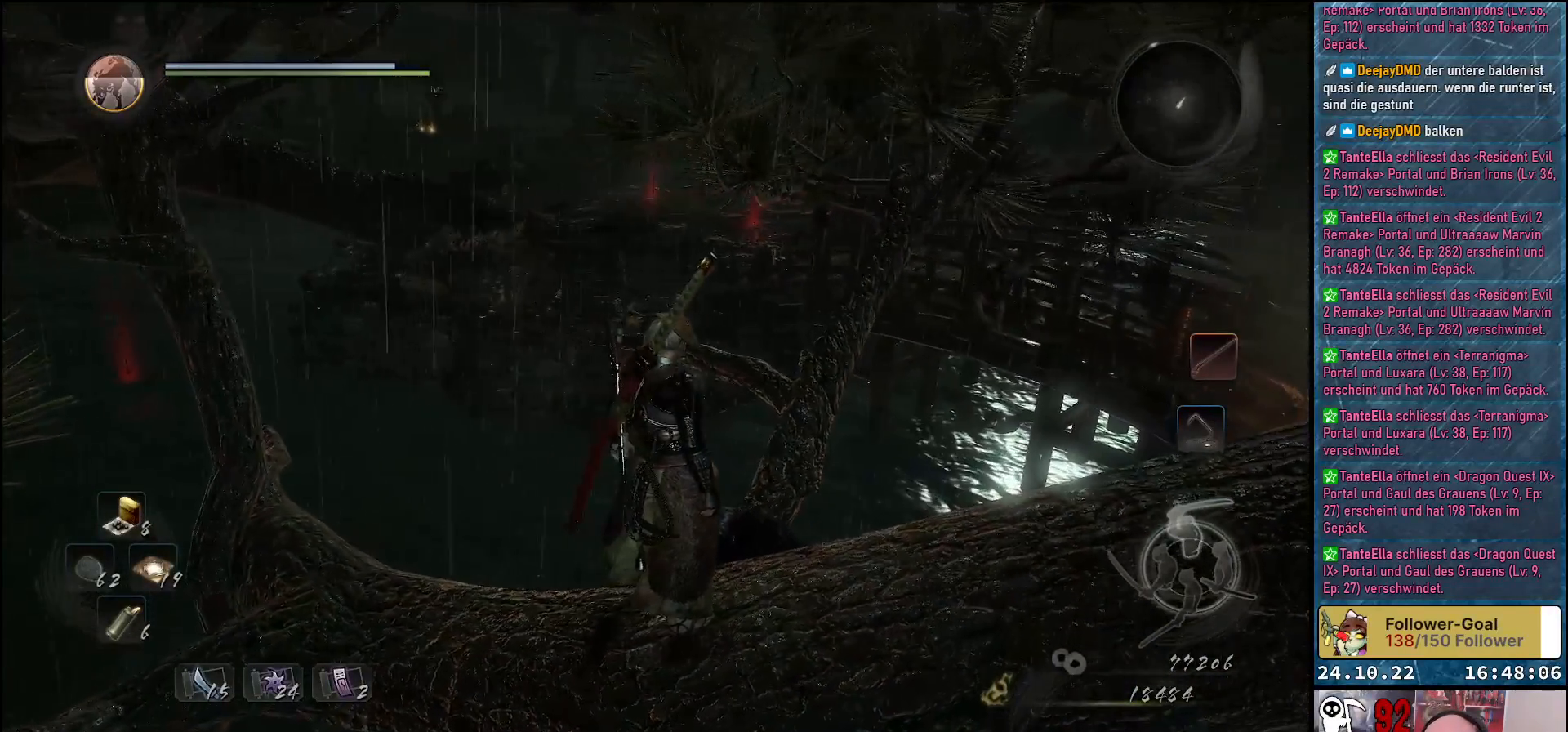
{"buttons": [], "left_stick": "center", "right_stick": "right", "events": [[150, "right_stick", "center"], [367, "right_stick", "right"]]}
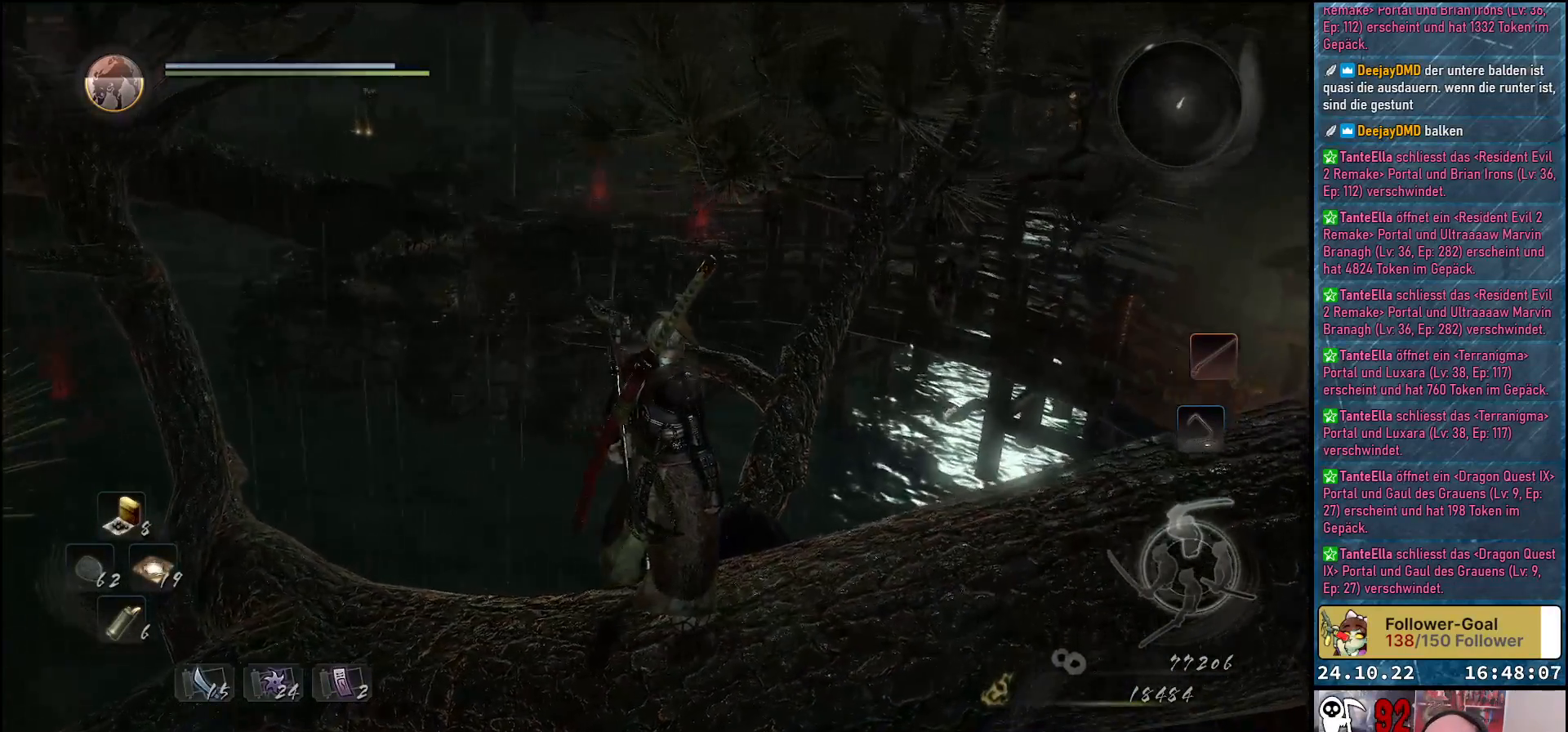
{"buttons": [], "left_stick": "center", "right_stick": "right", "events": []}
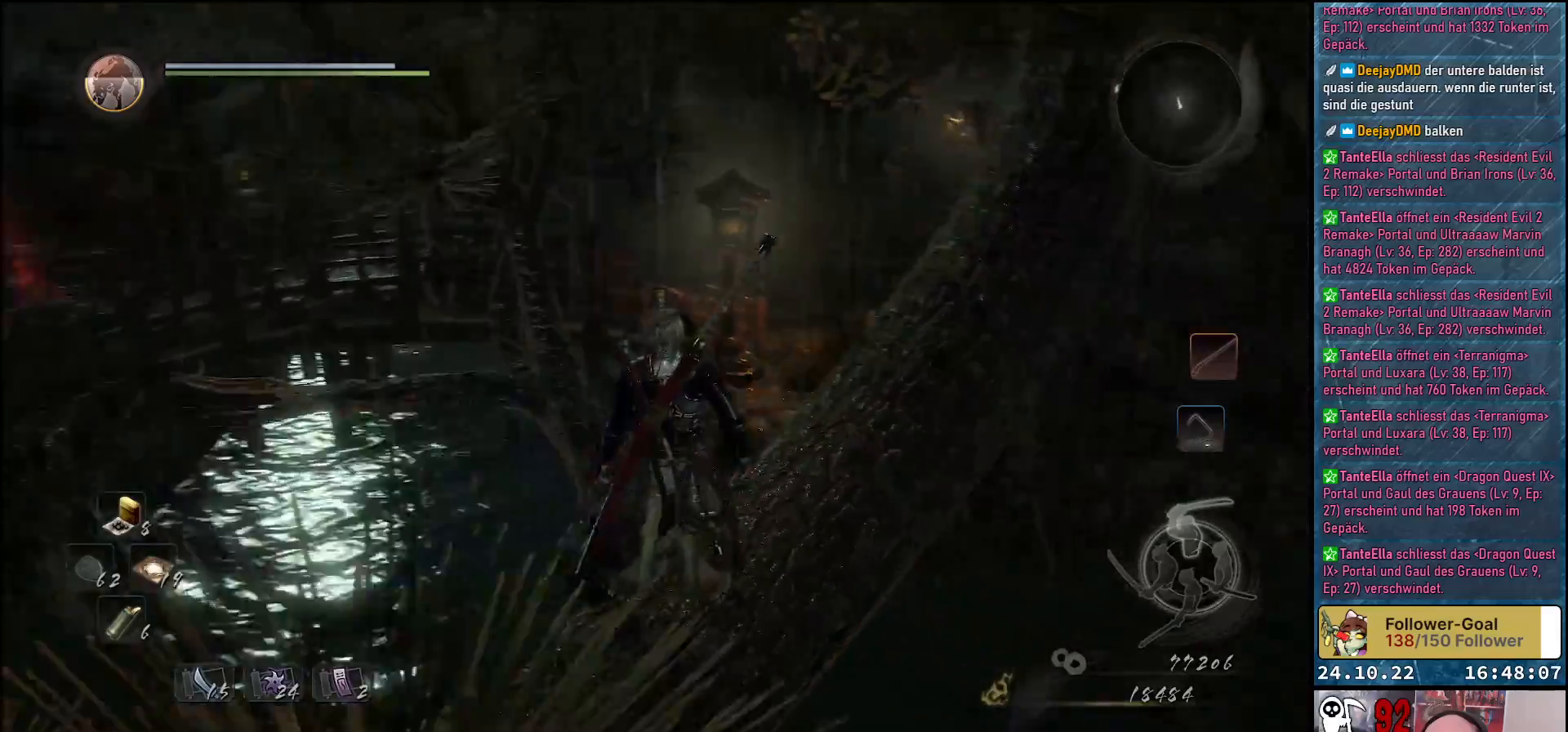
{"buttons": [], "left_stick": "center", "right_stick": "right", "events": []}
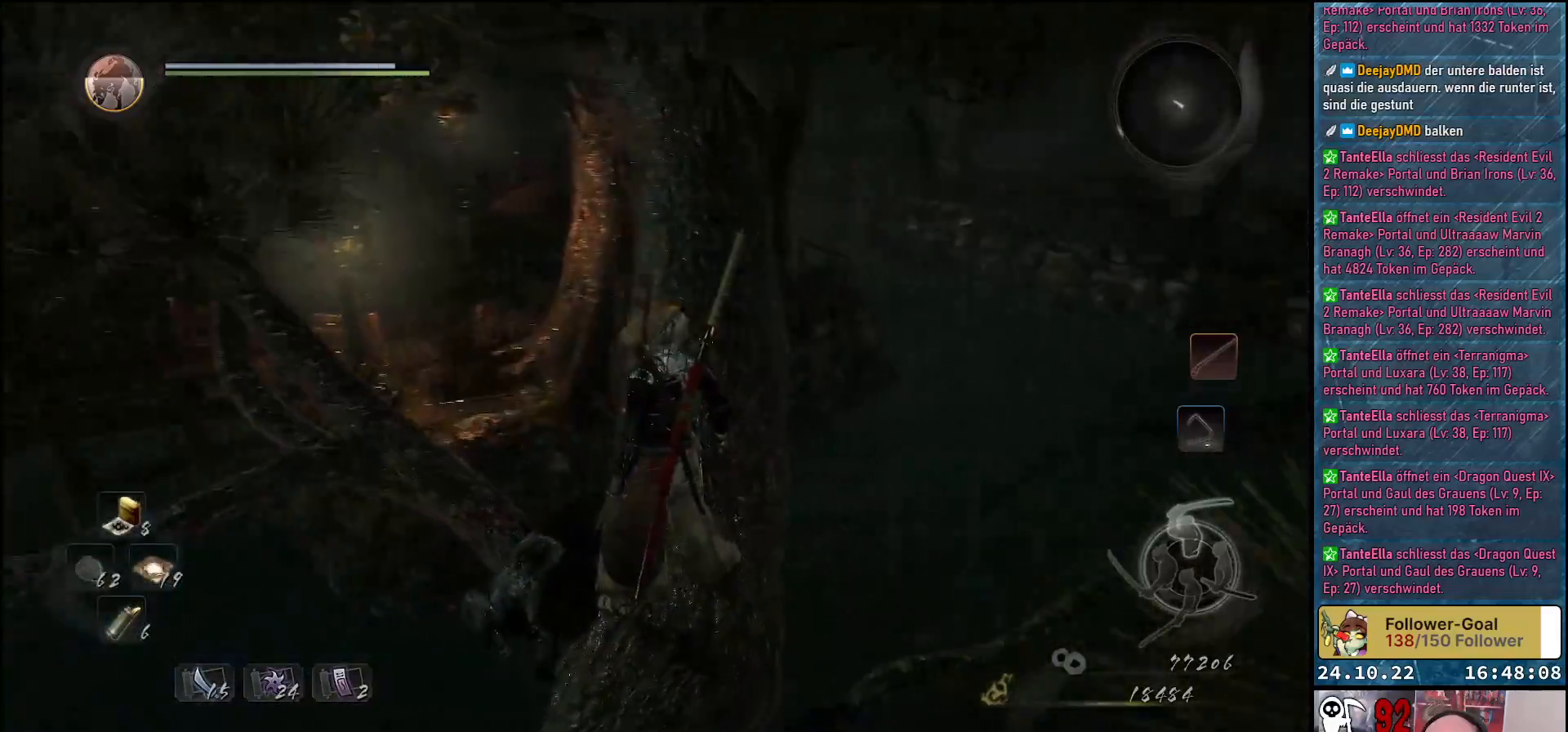
{"buttons": [], "left_stick": "up", "right_stick": "center", "events": [[133, "right_stick", "center"], [217, "left_stick", "up"]]}
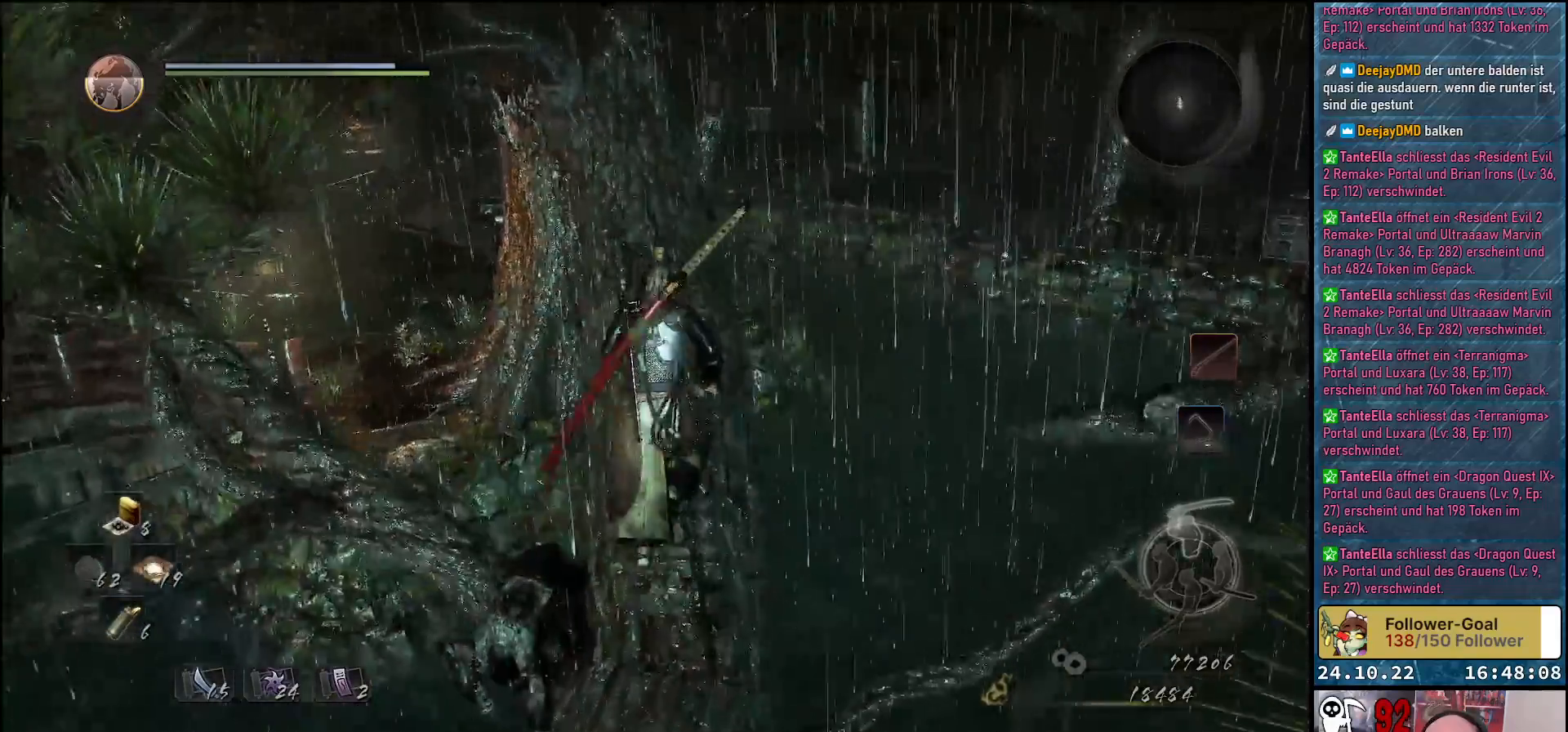
{"buttons": [], "left_stick": "up", "right_stick": "down-left", "events": [[150, "right_stick", "down-left"]]}
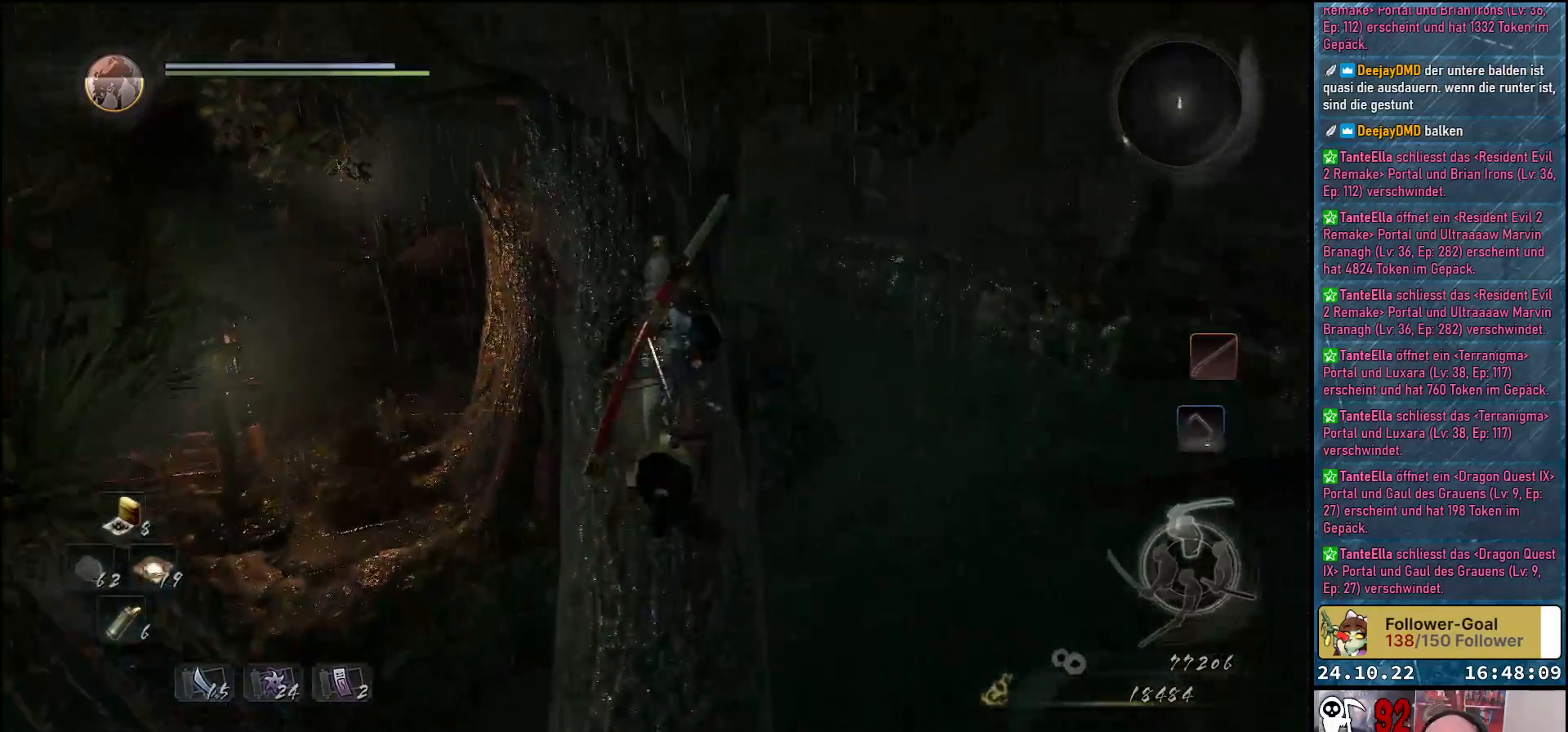
{"buttons": [], "left_stick": "up", "right_stick": "down-left", "events": []}
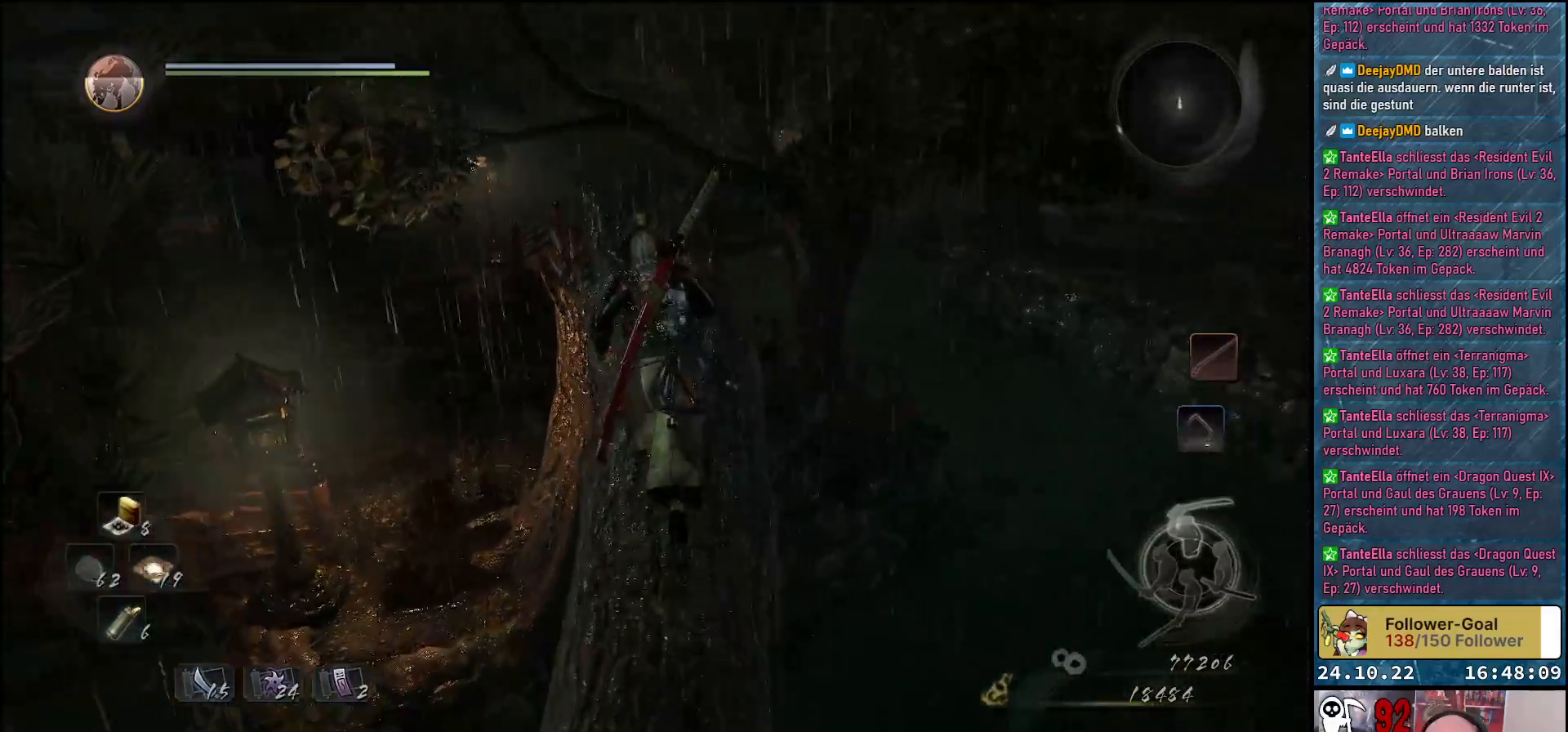
{"buttons": [], "left_stick": "center", "right_stick": "down-left", "events": [[500, "left_stick", "center"]]}
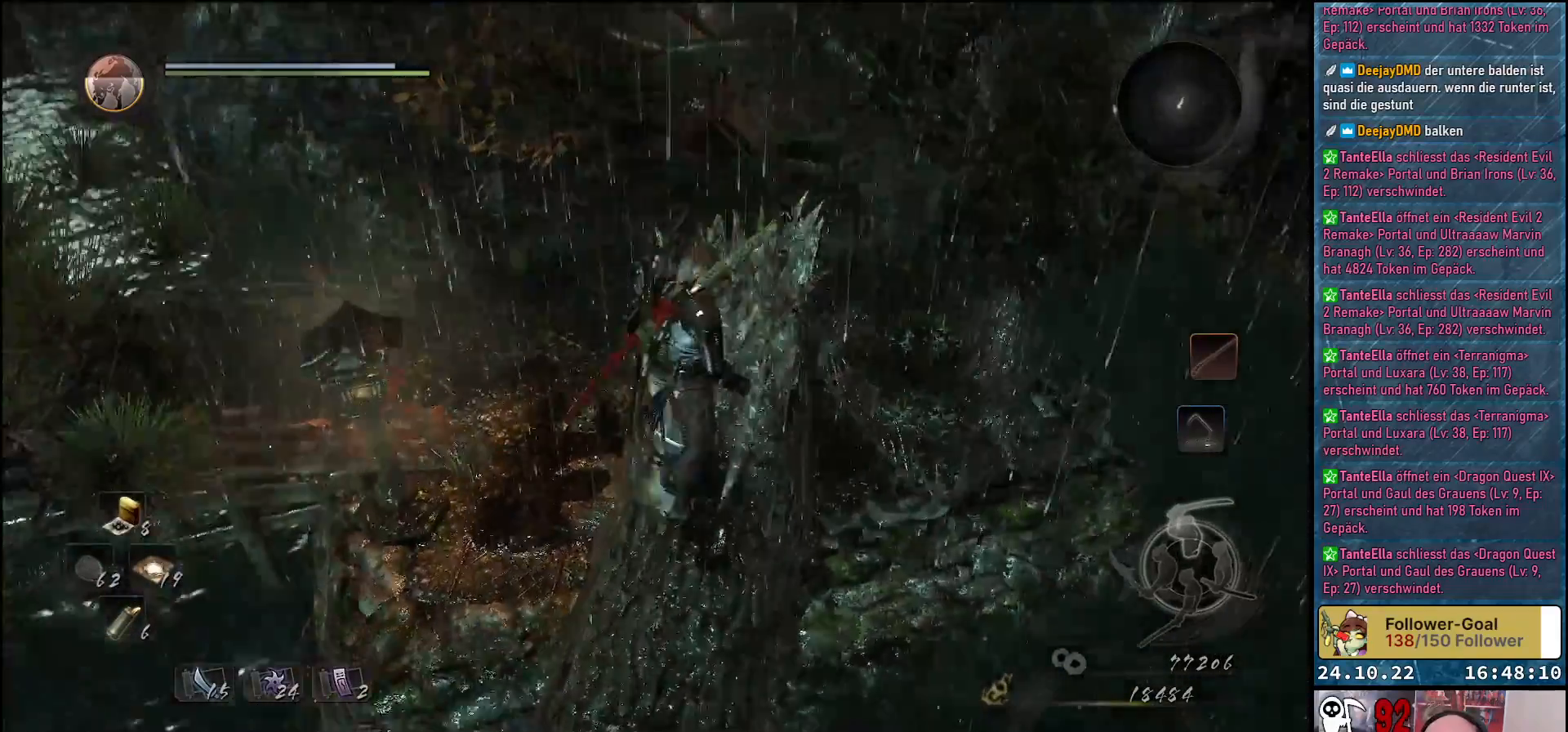
{"buttons": [], "left_stick": "center", "right_stick": "up", "events": [[150, "right_stick", "center"], [400, "right_stick", "up"]]}
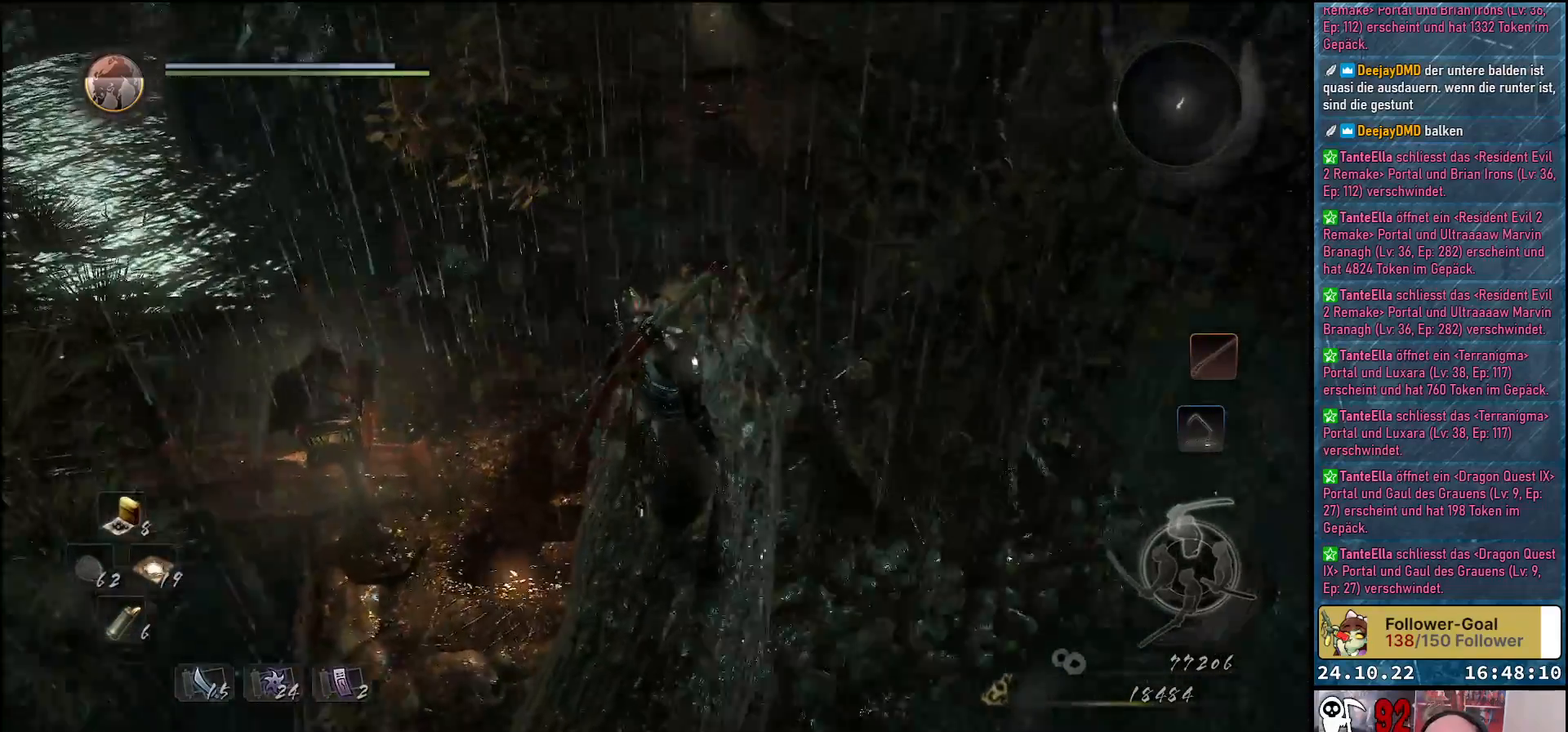
{"buttons": [], "left_stick": "center", "right_stick": "up-right", "events": [[267, "right_stick", "up-right"]]}
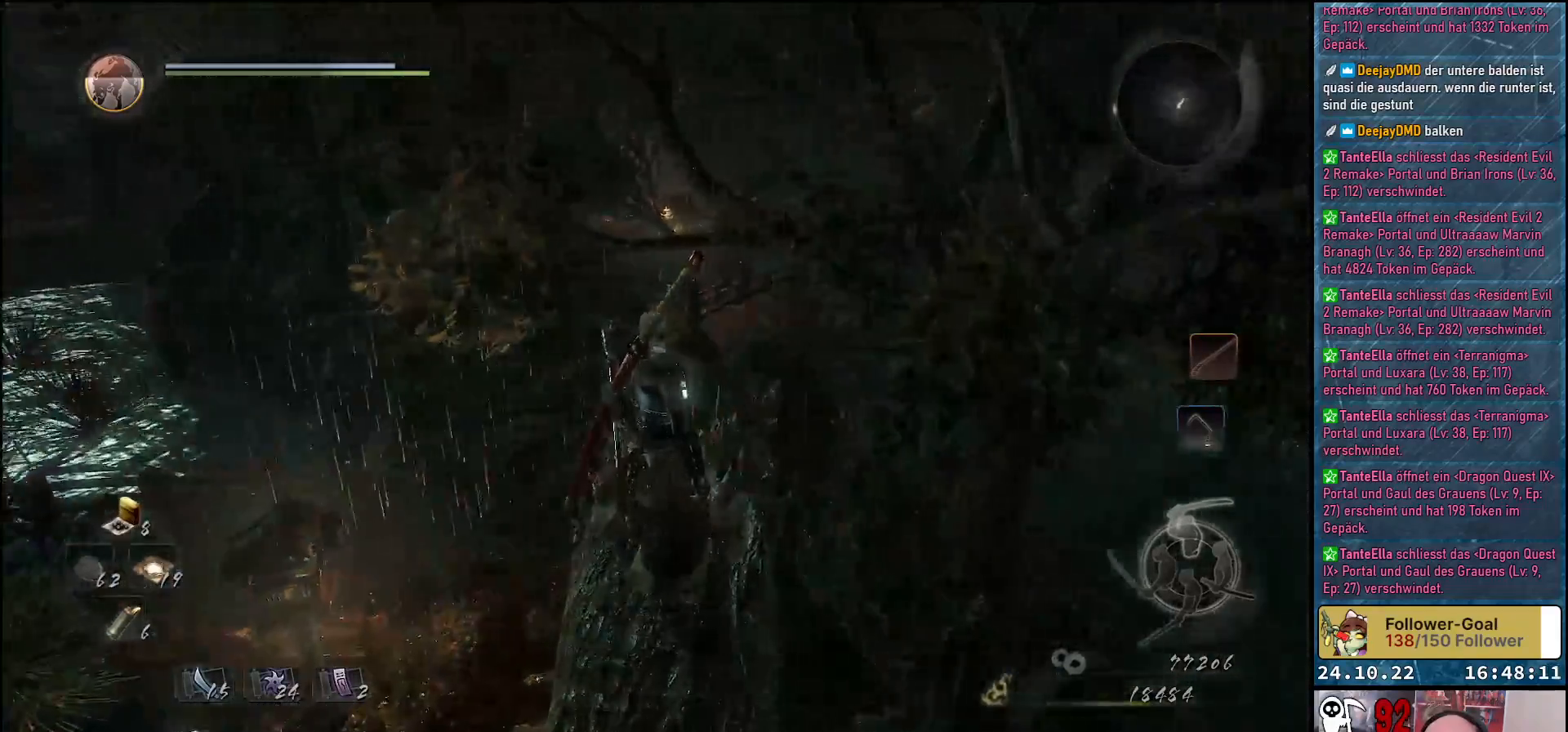
{"buttons": [], "left_stick": "up-left", "right_stick": "center", "events": [[100, "right_stick", "right"], [333, "left_stick", "up-left"], [467, "right_stick", "center"]]}
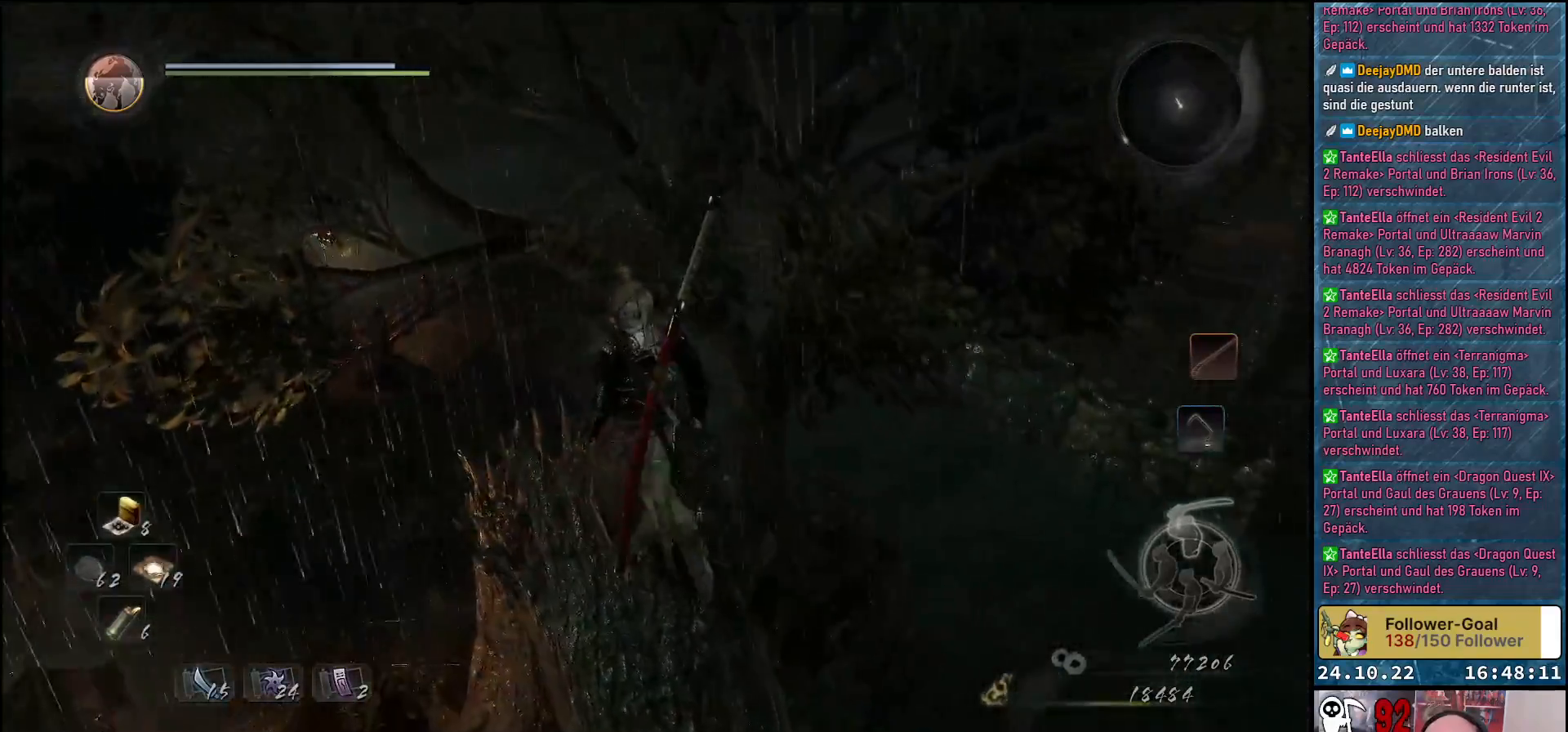
{"buttons": [], "left_stick": "up-left", "right_stick": "down-right", "events": [[450, "right_stick", "down-right"]]}
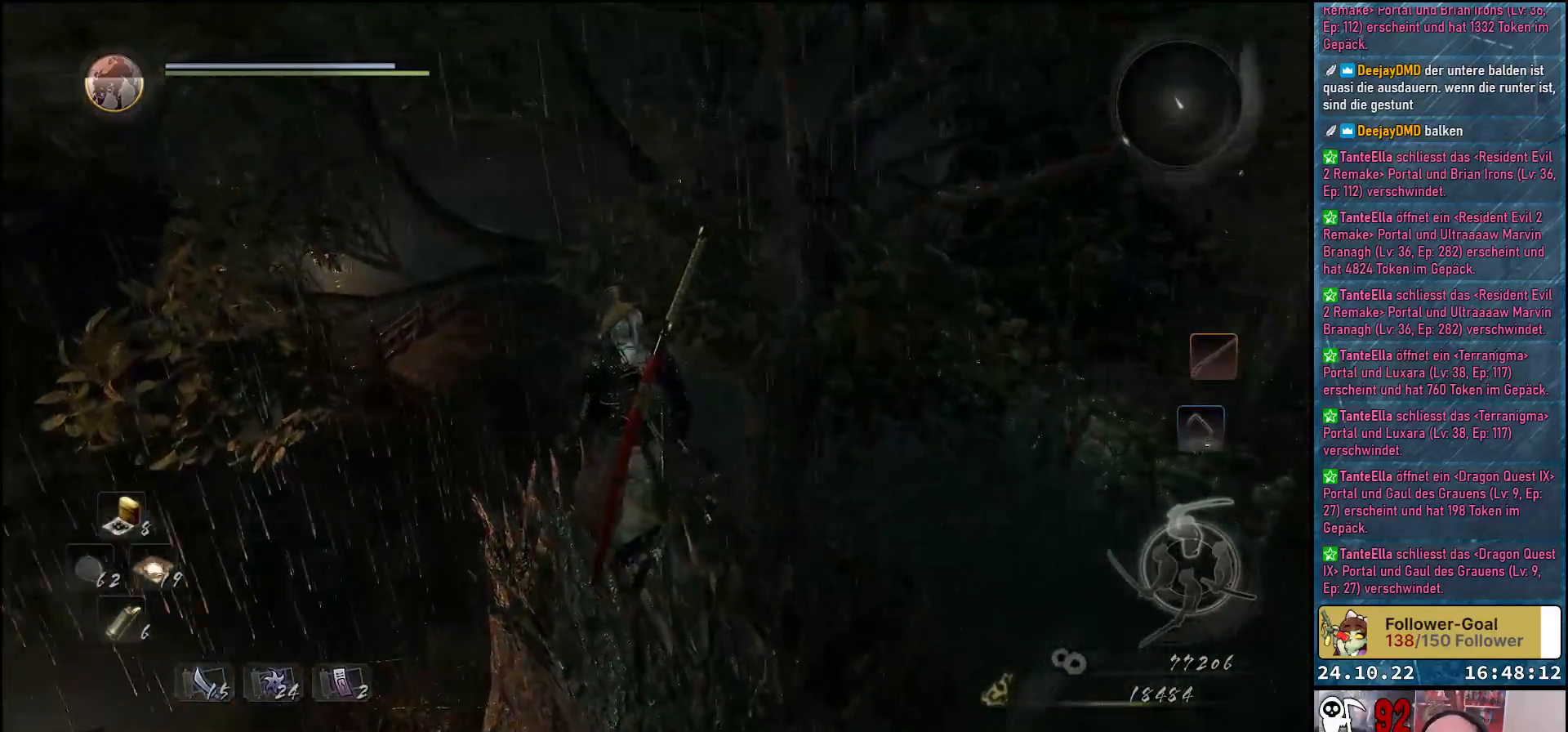
{"buttons": [], "left_stick": "up-left", "right_stick": "down-right", "events": []}
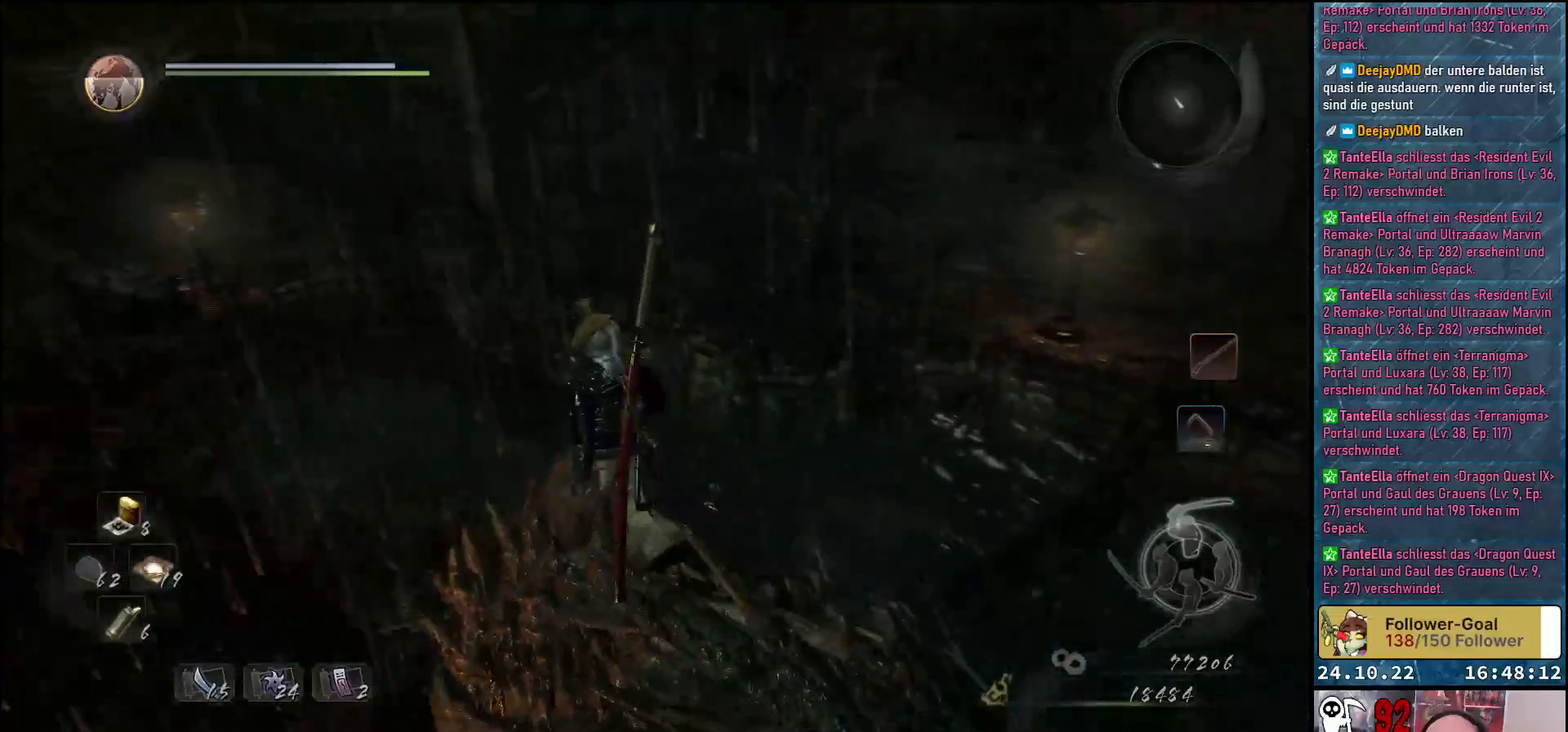
{"buttons": [], "left_stick": "left", "right_stick": "center", "events": [[100, "right_stick", "center"], [150, "left_stick", "left"]]}
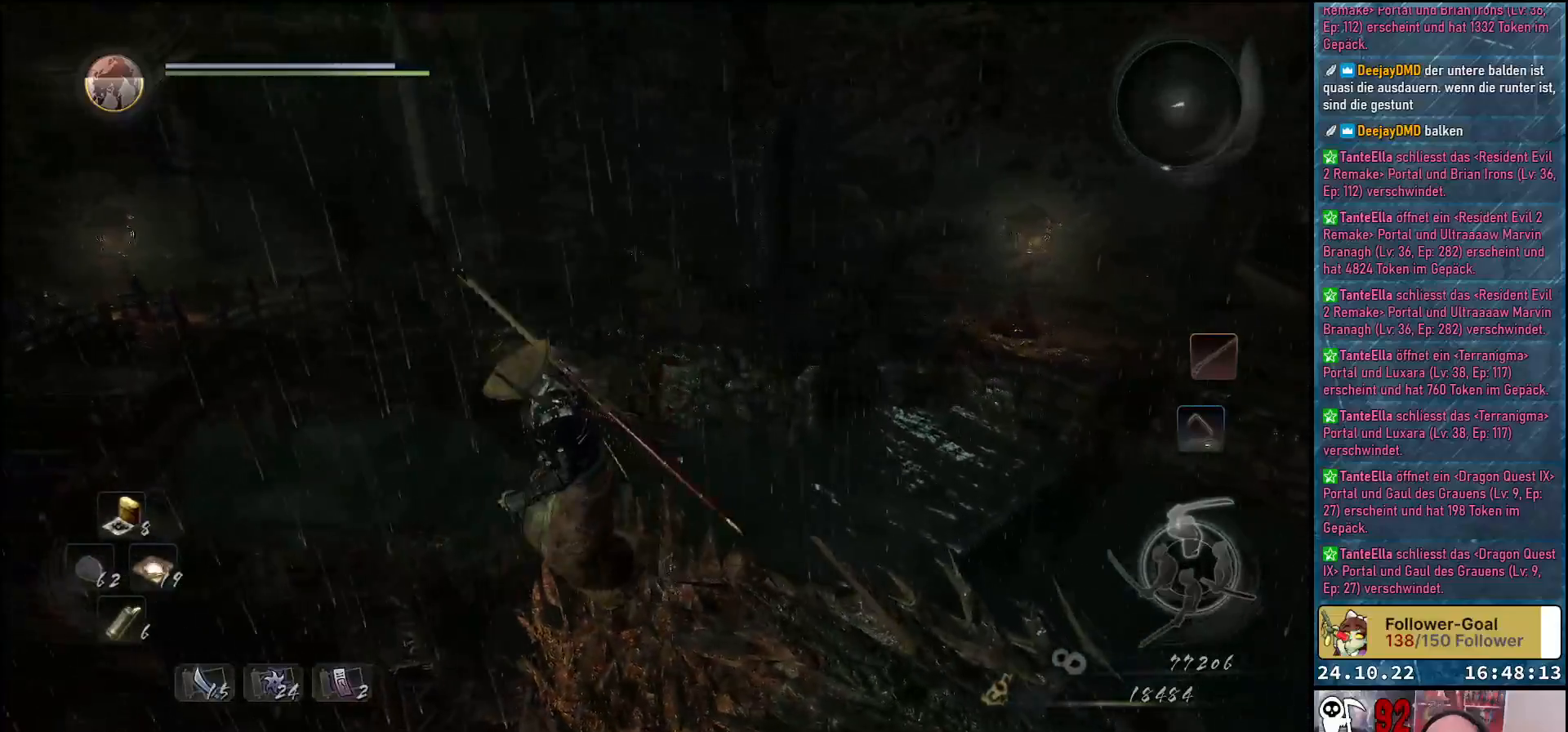
{"buttons": [], "left_stick": "left", "right_stick": "center", "events": [[50, "A", "down"], [150, "A", "up"]]}
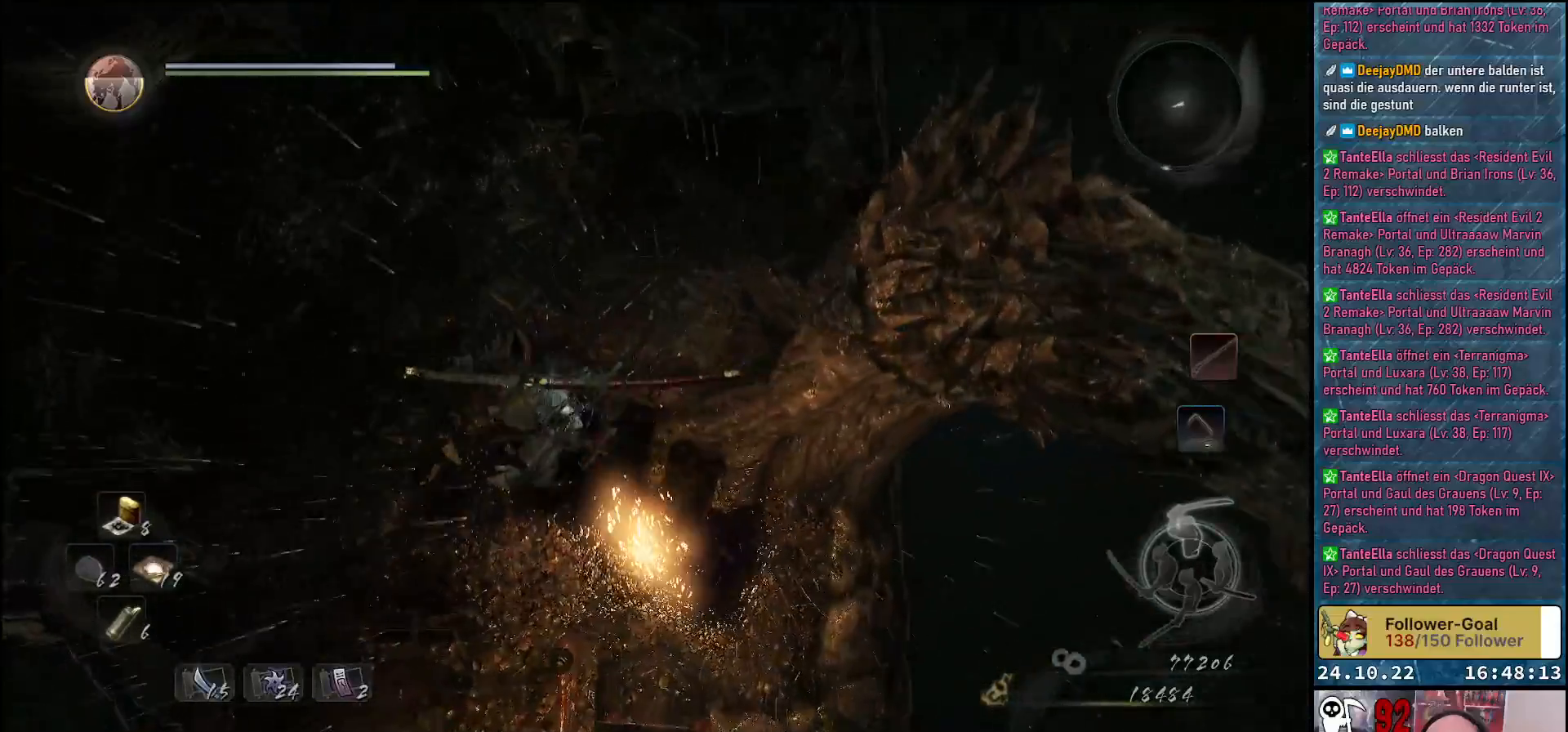
{"buttons": [], "left_stick": "up-left", "right_stick": "up-left", "events": [[17, "right_stick", "left"], [100, "right_stick", "up-left"], [150, "left_stick", "up-left"]]}
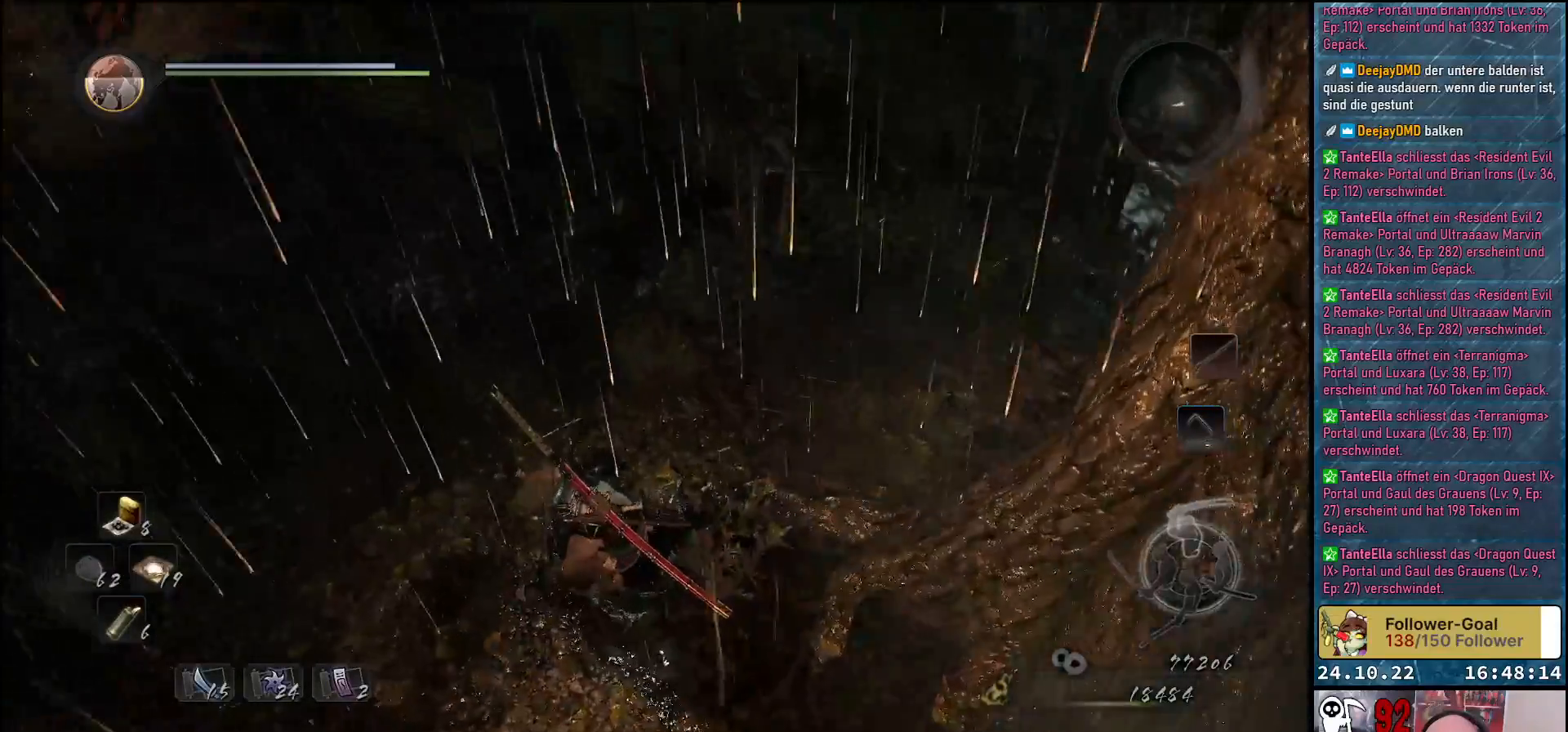
{"buttons": [], "left_stick": "up-left", "right_stick": "up-left", "events": []}
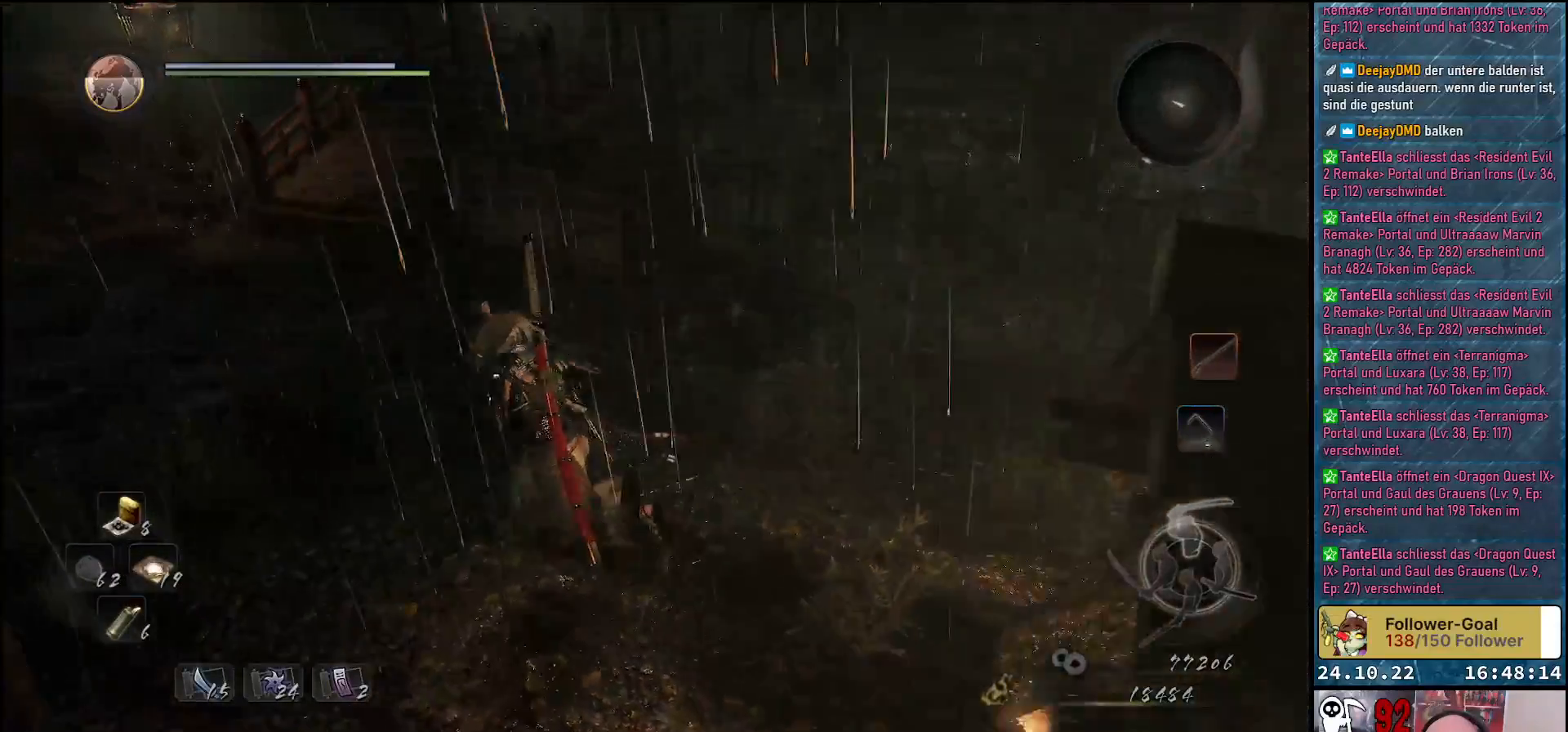
{"buttons": [], "left_stick": "up", "right_stick": "up-left", "events": [[33, "right_stick", "left"], [300, "right_stick", "up-left"], [450, "left_stick", "up"]]}
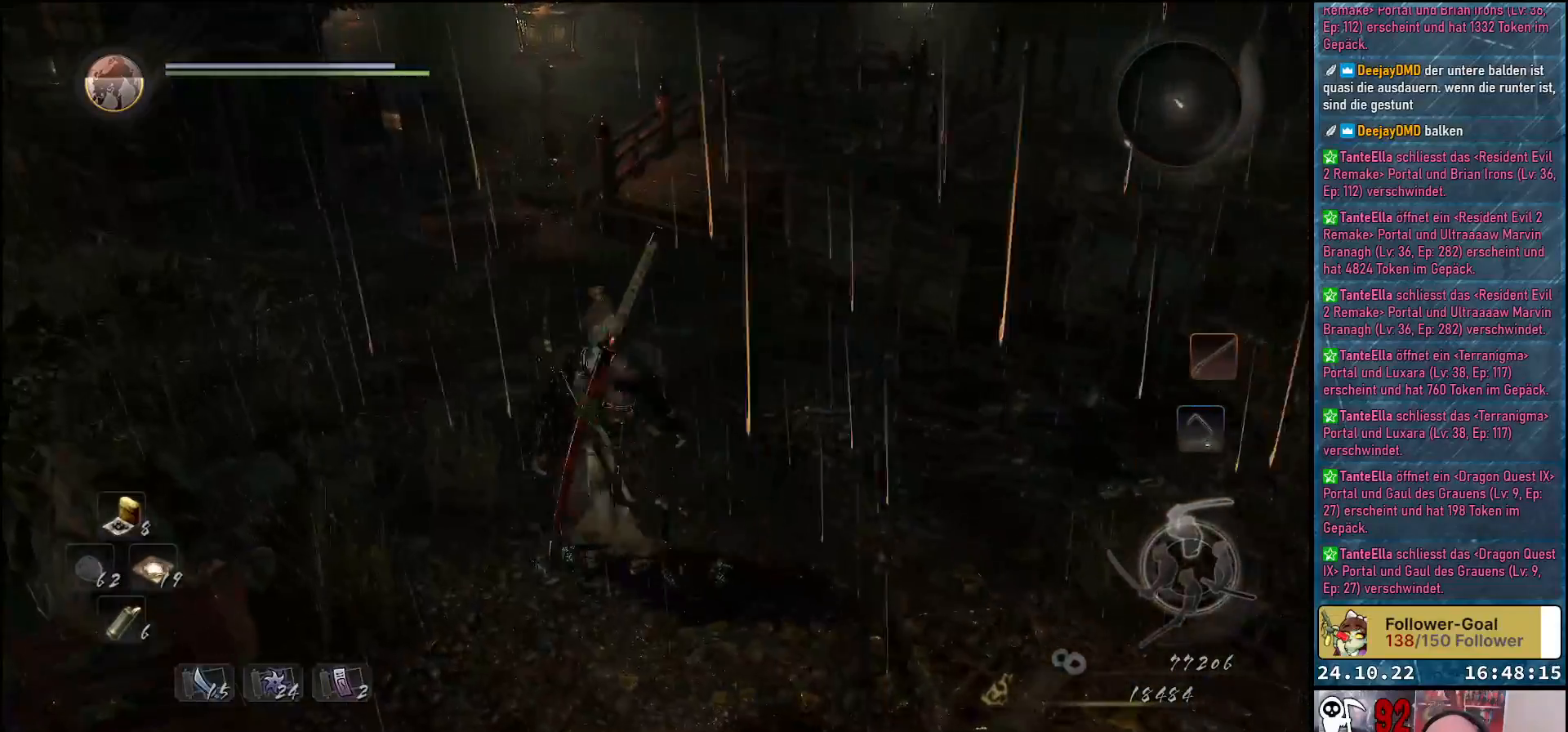
{"buttons": [], "left_stick": "up-right", "right_stick": "center", "events": [[17, "right_stick", "center"], [117, "left_stick", "up-right"]]}
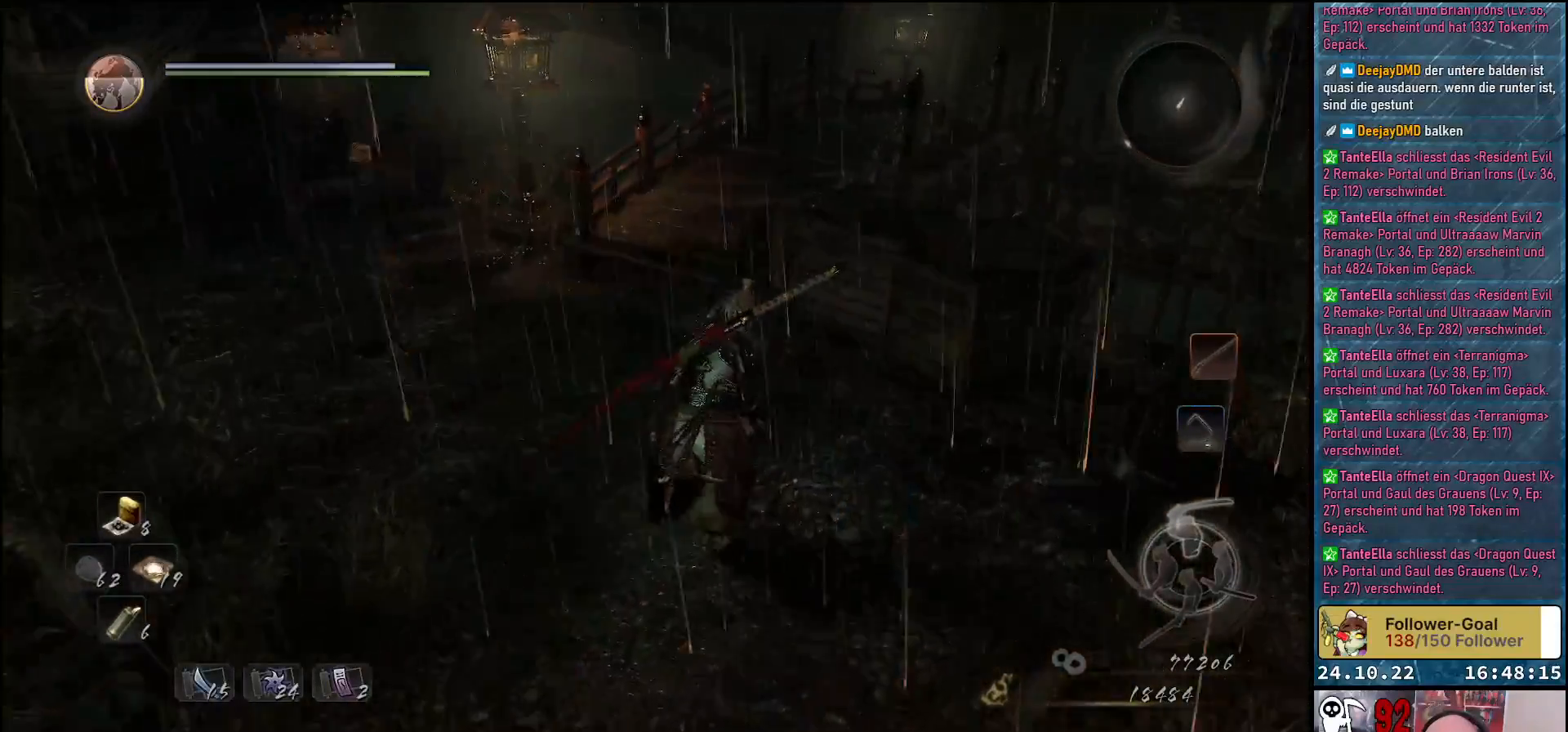
{"buttons": [], "left_stick": "center", "right_stick": "center", "events": [[67, "A", "down"], [200, "A", "up"], [500, "left_stick", "center"]]}
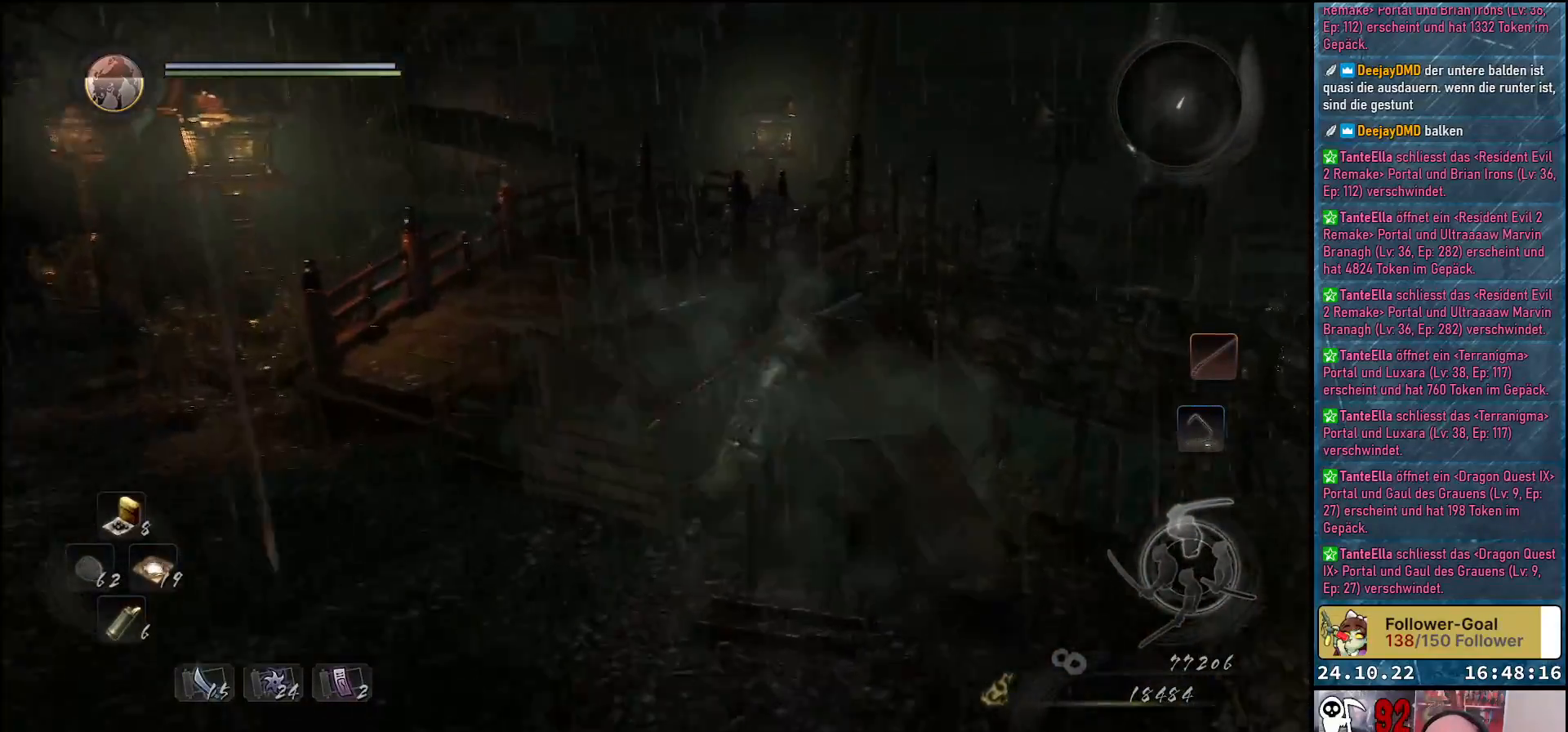
{"buttons": [], "left_stick": "left", "right_stick": "left", "events": [[183, "left_stick", "left"], [300, "right_stick", "left"]]}
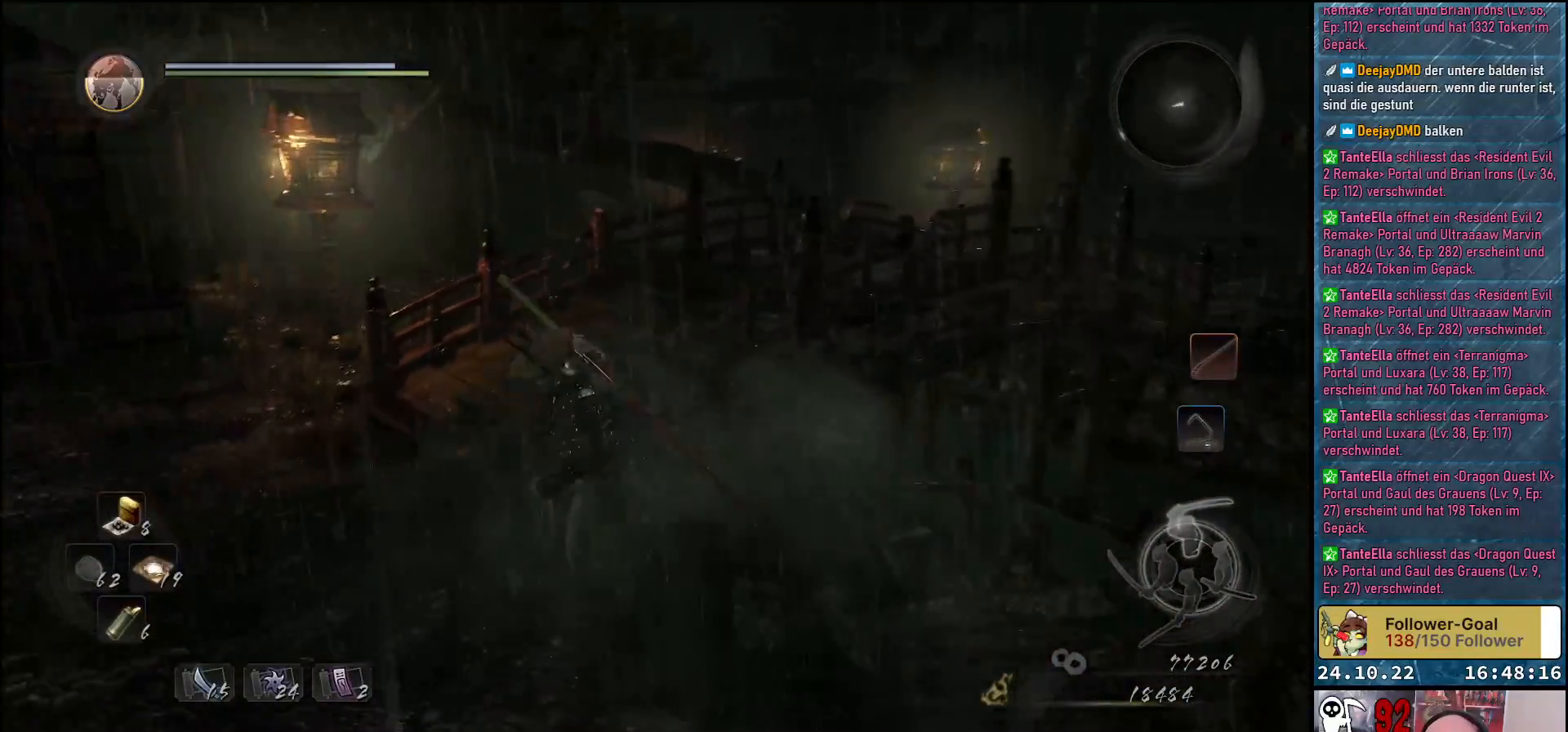
{"buttons": [], "left_stick": "up-left", "right_stick": "center", "events": [[167, "left_stick", "up-left"], [217, "right_stick", "center"]]}
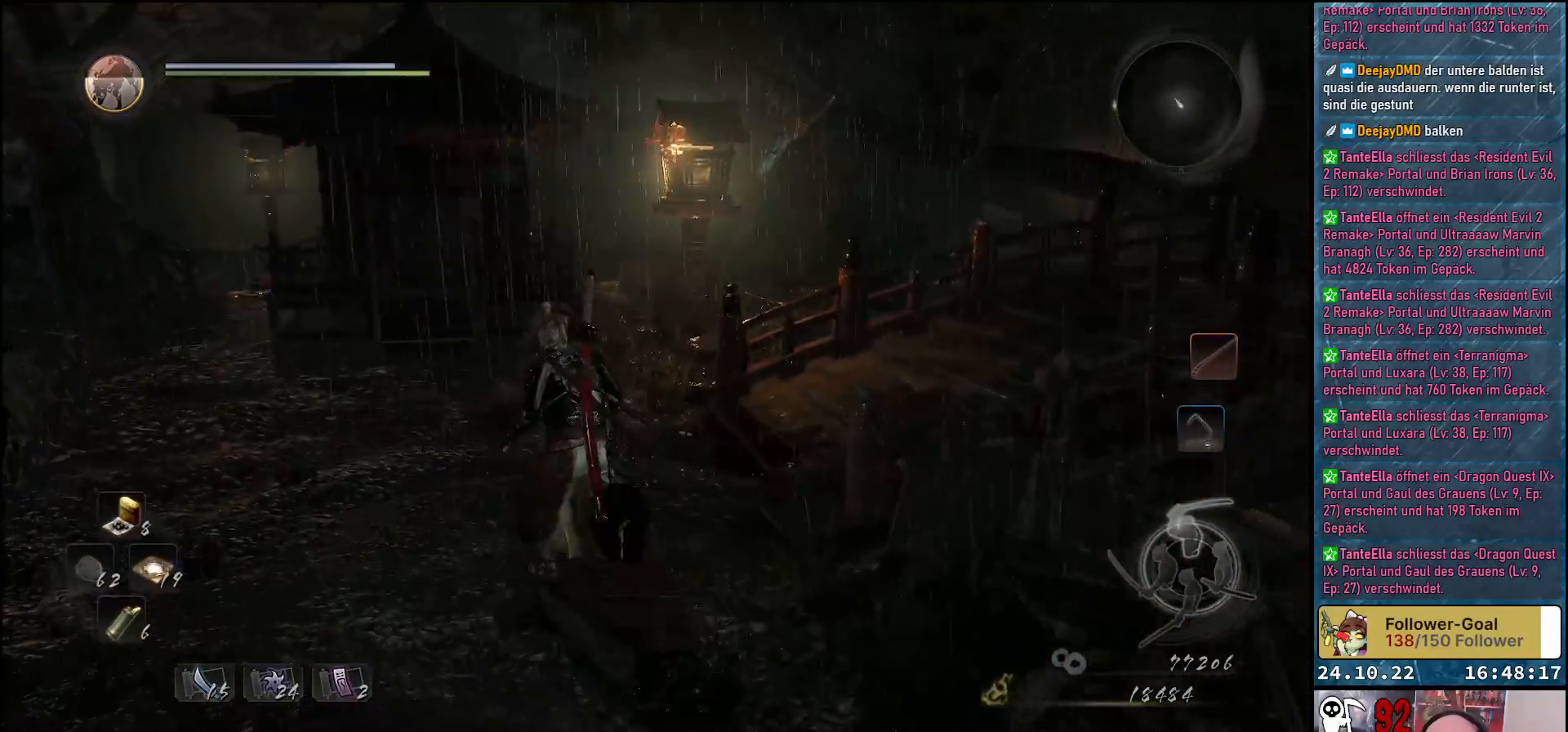
{"buttons": [], "left_stick": "up-left", "right_stick": "center", "events": []}
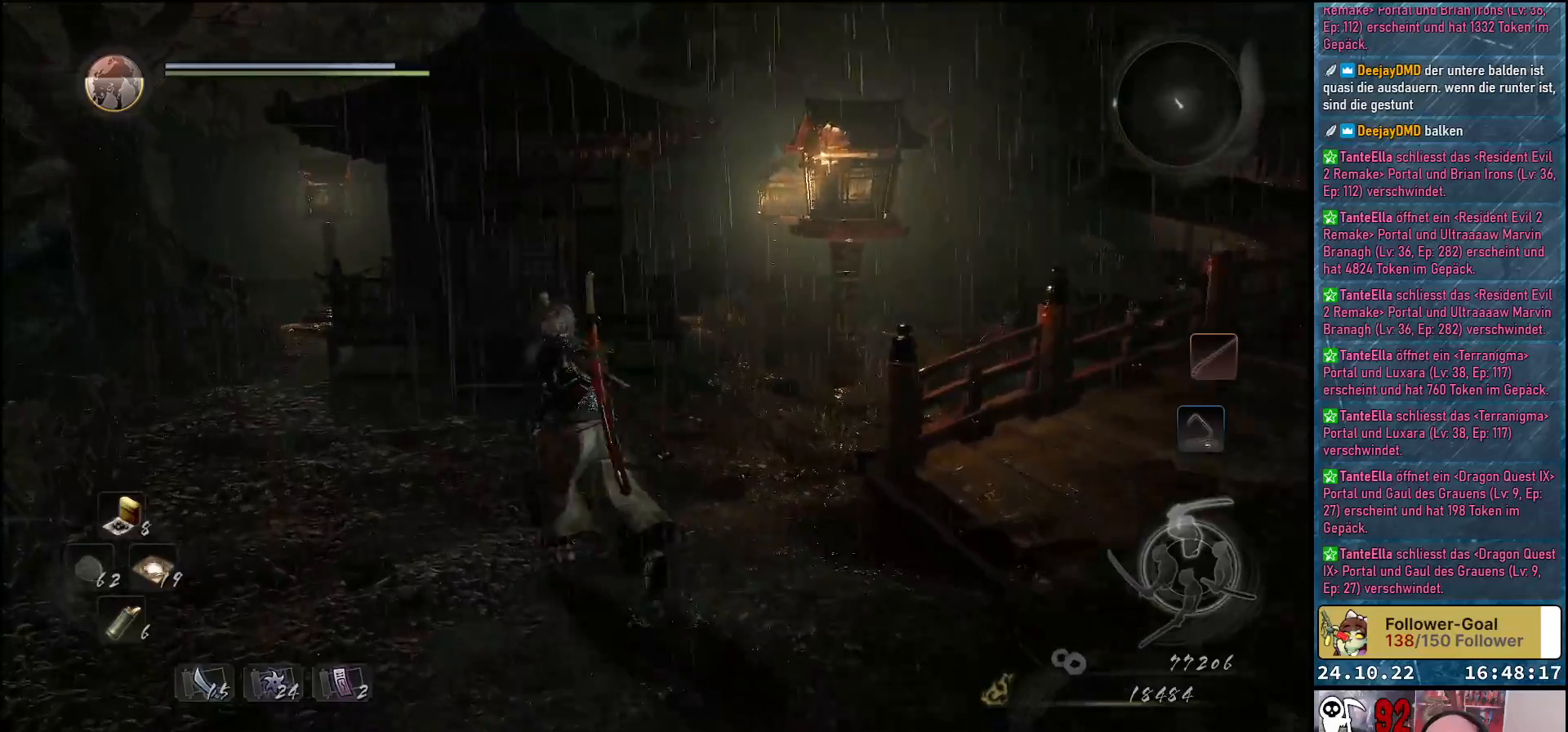
{"buttons": [], "left_stick": "up-right", "right_stick": "center", "events": [[150, "left_stick", "up"], [350, "left_stick", "up-right"]]}
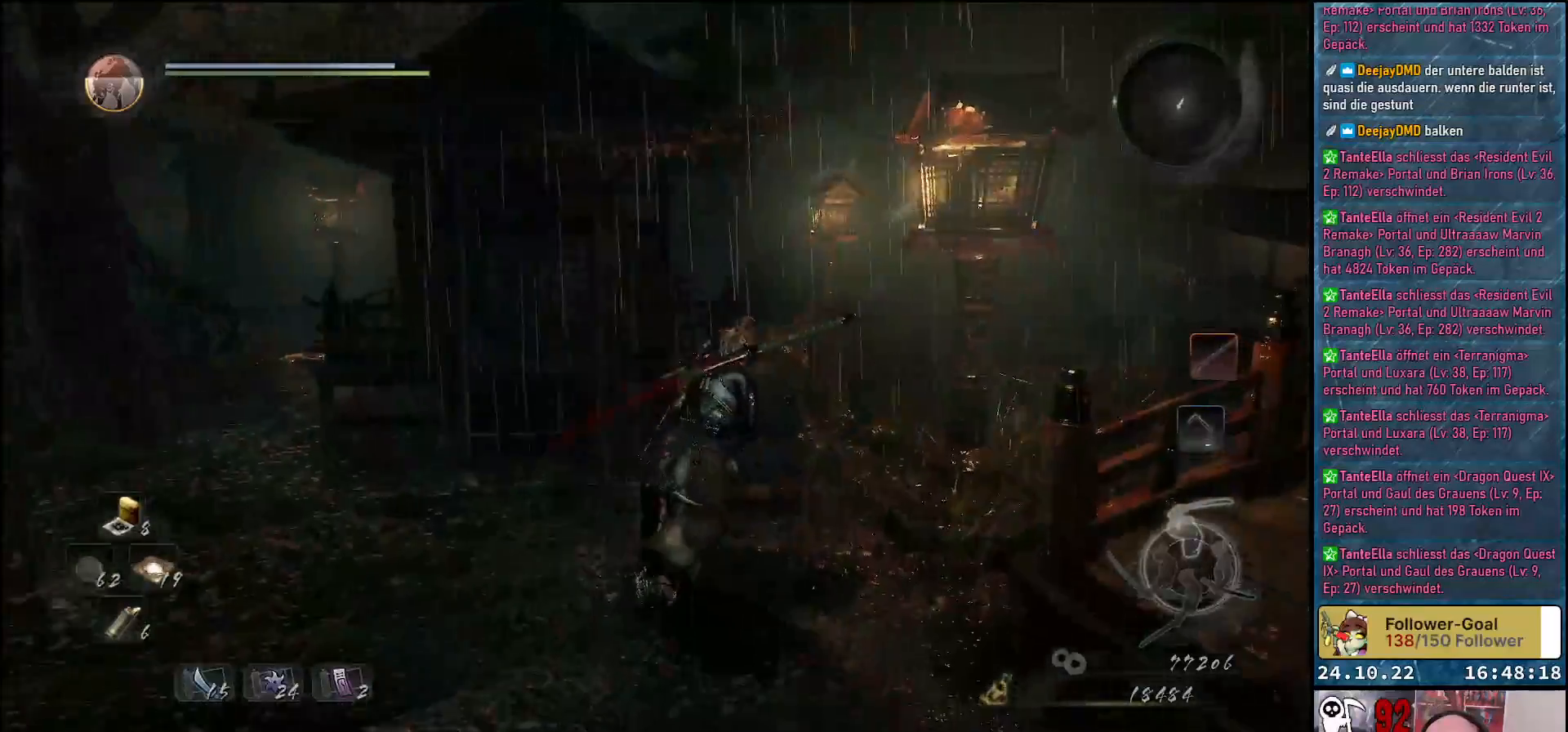
{"buttons": [], "left_stick": "up", "right_stick": "center", "events": [[250, "A", "down"], [383, "A", "up"], [433, "left_stick", "up"]]}
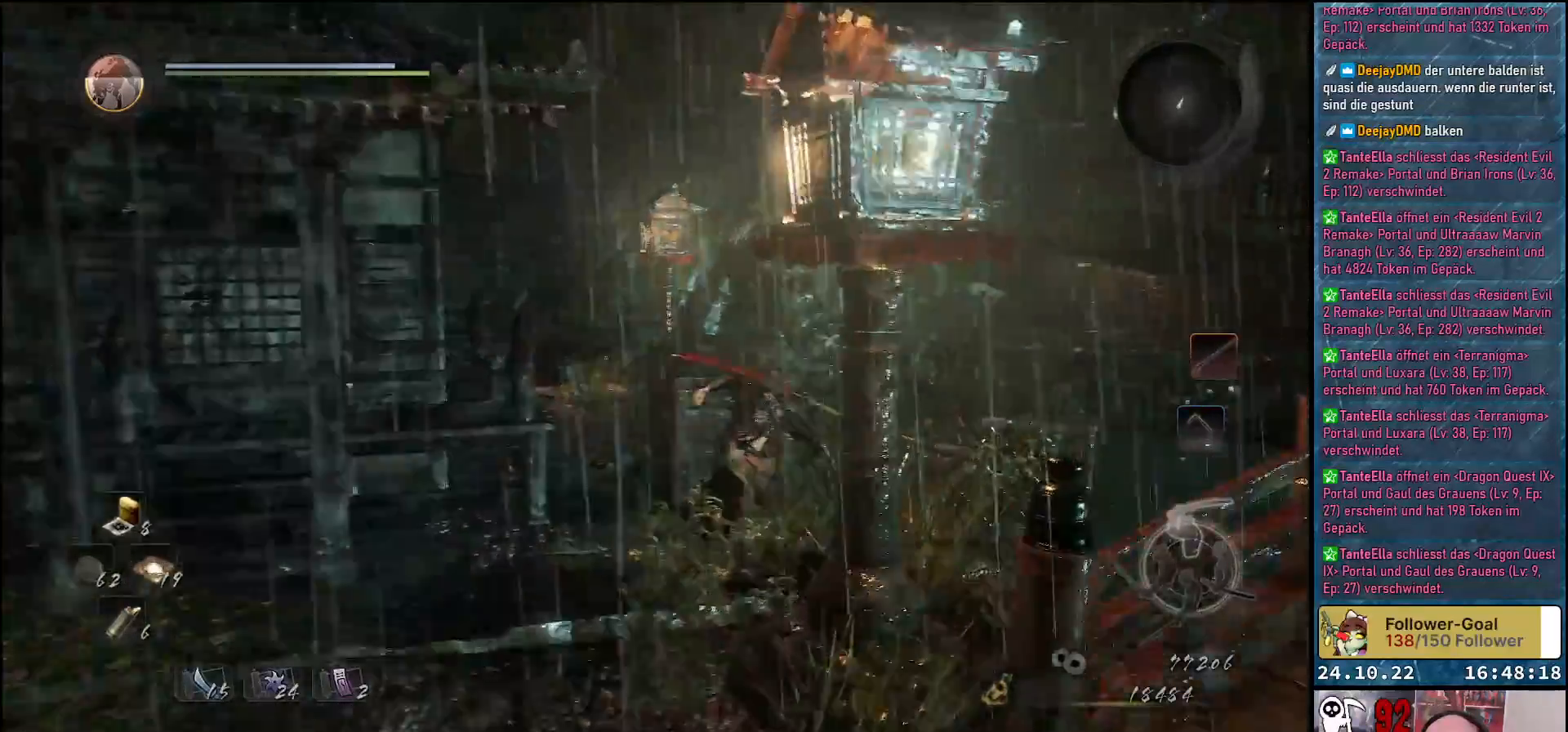
{"buttons": [], "left_stick": "down", "right_stick": "center", "events": [[200, "left_stick", "up-left"], [400, "left_stick", "down-left"], [500, "left_stick", "down"]]}
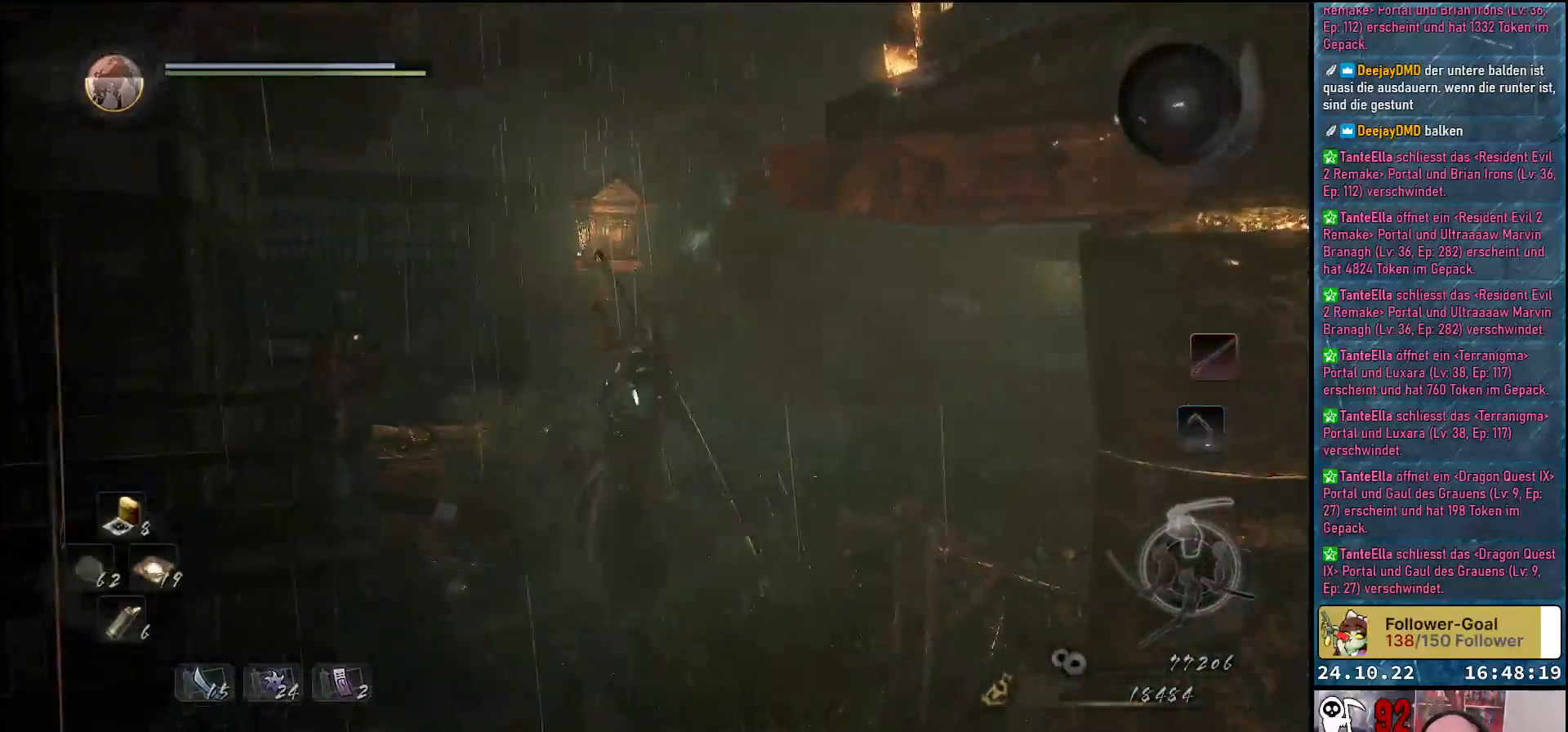
{"buttons": ["A"], "left_stick": "down-left", "right_stick": "center", "events": [[500, "A", "down"], [500, "left_stick", "down-left"]]}
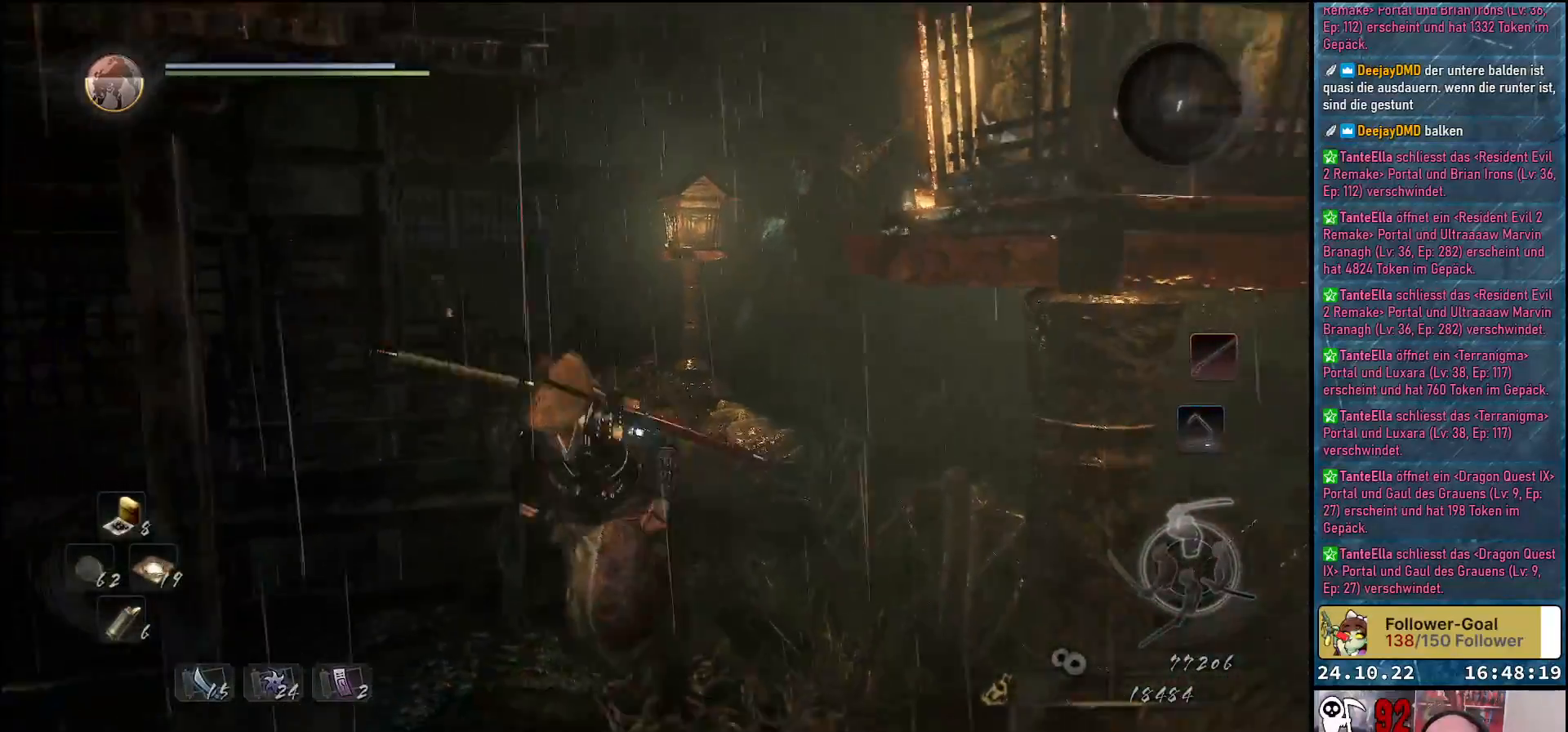
{"buttons": [], "left_stick": "down-left", "right_stick": "left", "events": [[117, "A", "up"], [317, "right_stick", "left"]]}
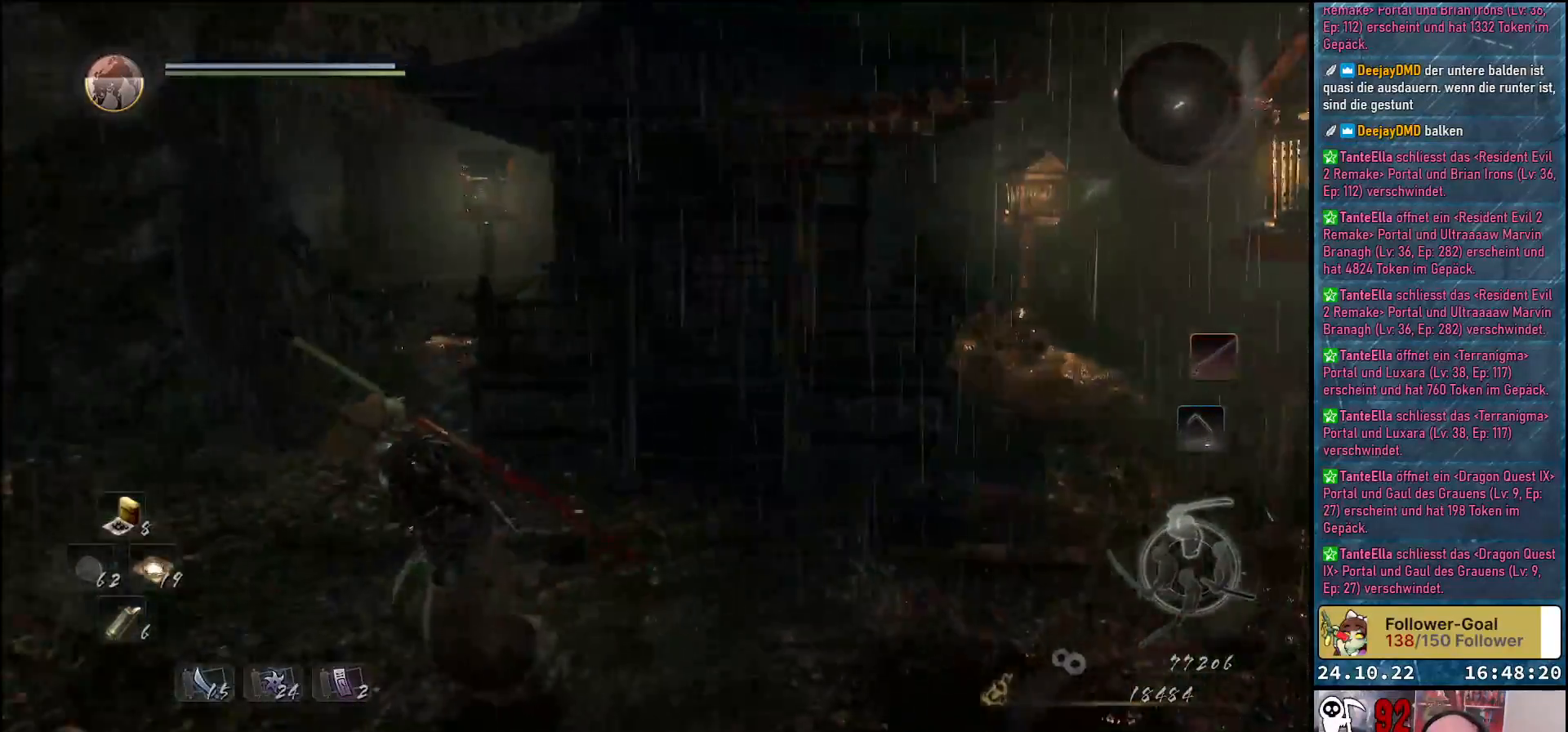
{"buttons": [], "left_stick": "left", "right_stick": "down-left", "events": [[33, "left_stick", "left"], [417, "right_stick", "down-left"]]}